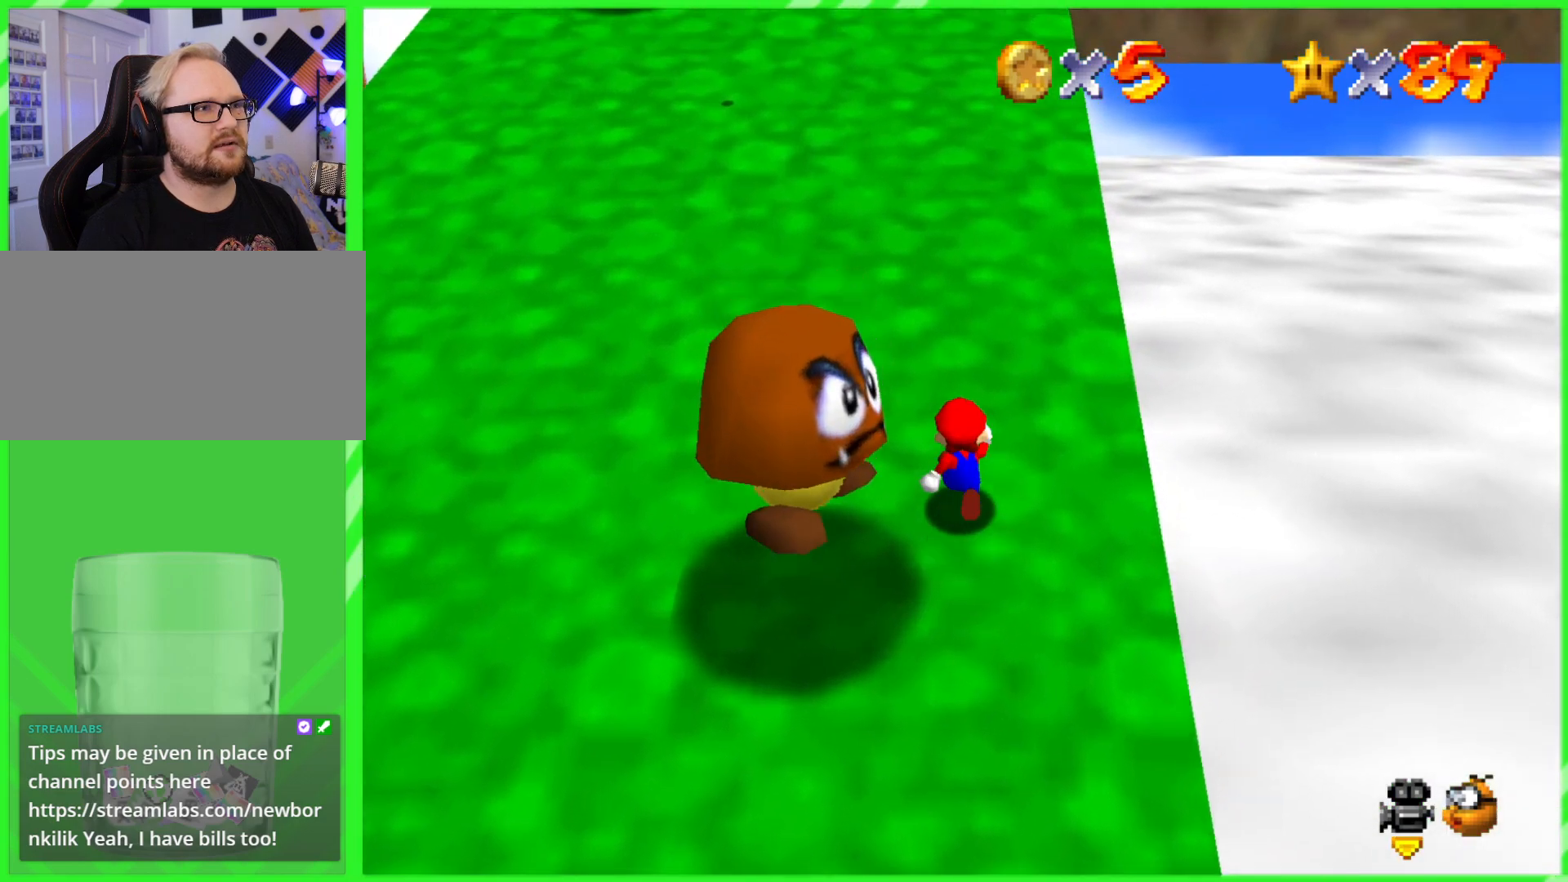
Gameplay with a controller (Nintendo layout); each line is a JSON object with the inputs held at the frame after it. "events" lists button and stick changes between this image and that frame as [ms after this image, input, new state], when the widget could be followed in between. Not read: DPAD_DOWN DPAD_UP L1 L3 R1 R3 X Y.
{"buttons": ["A"], "left_stick": "up", "events": [[317, "A", "down"]]}
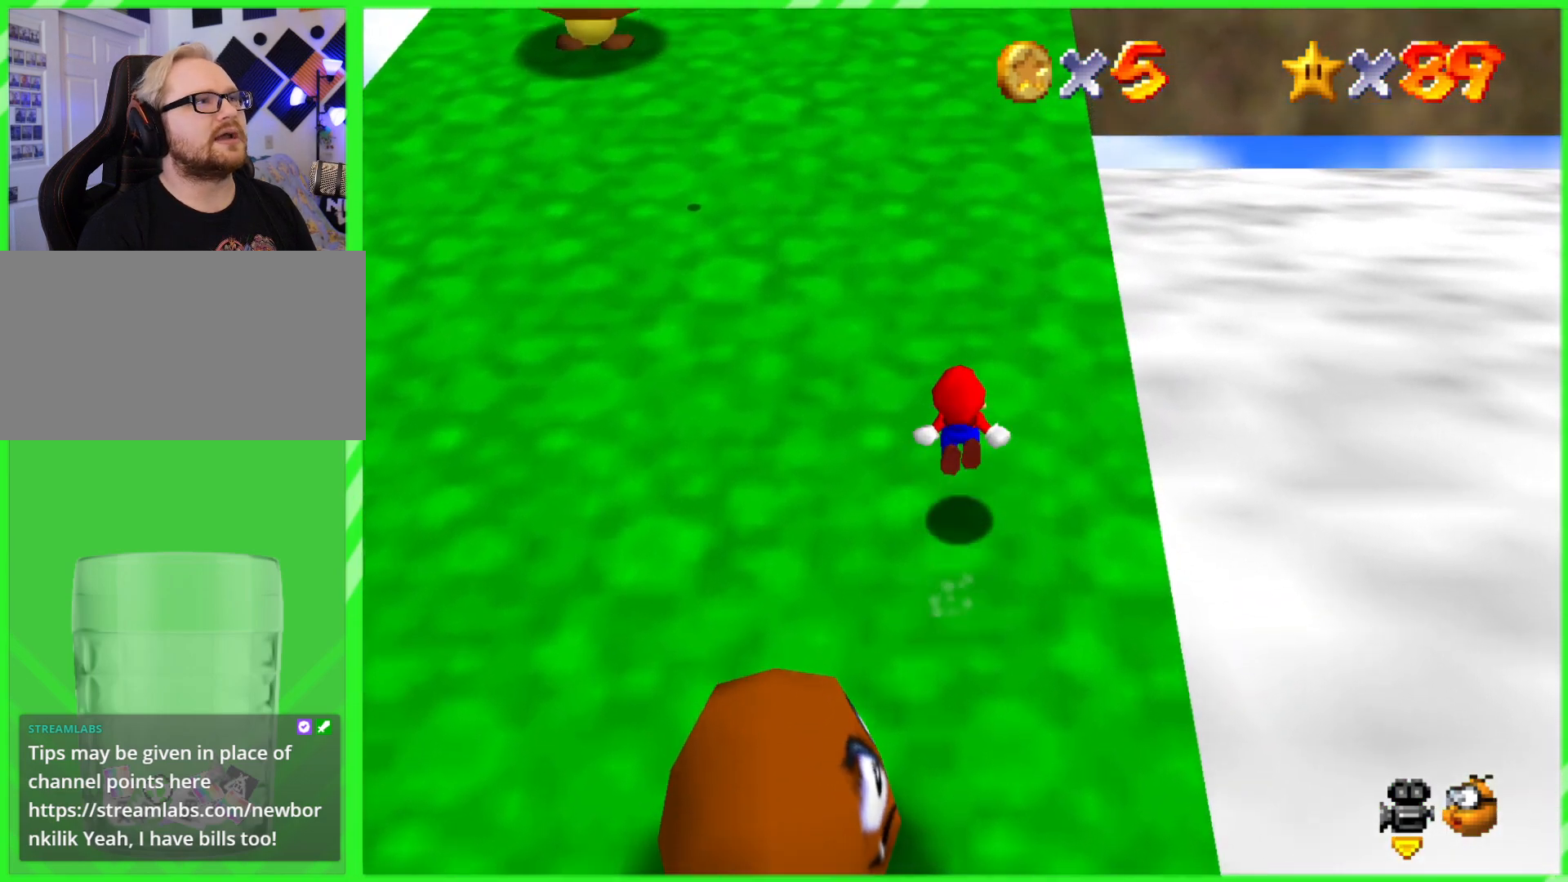
{"buttons": [], "left_stick": "up", "events": [[17, "A", "up"], [400, "A", "down"], [450, "A", "up"]]}
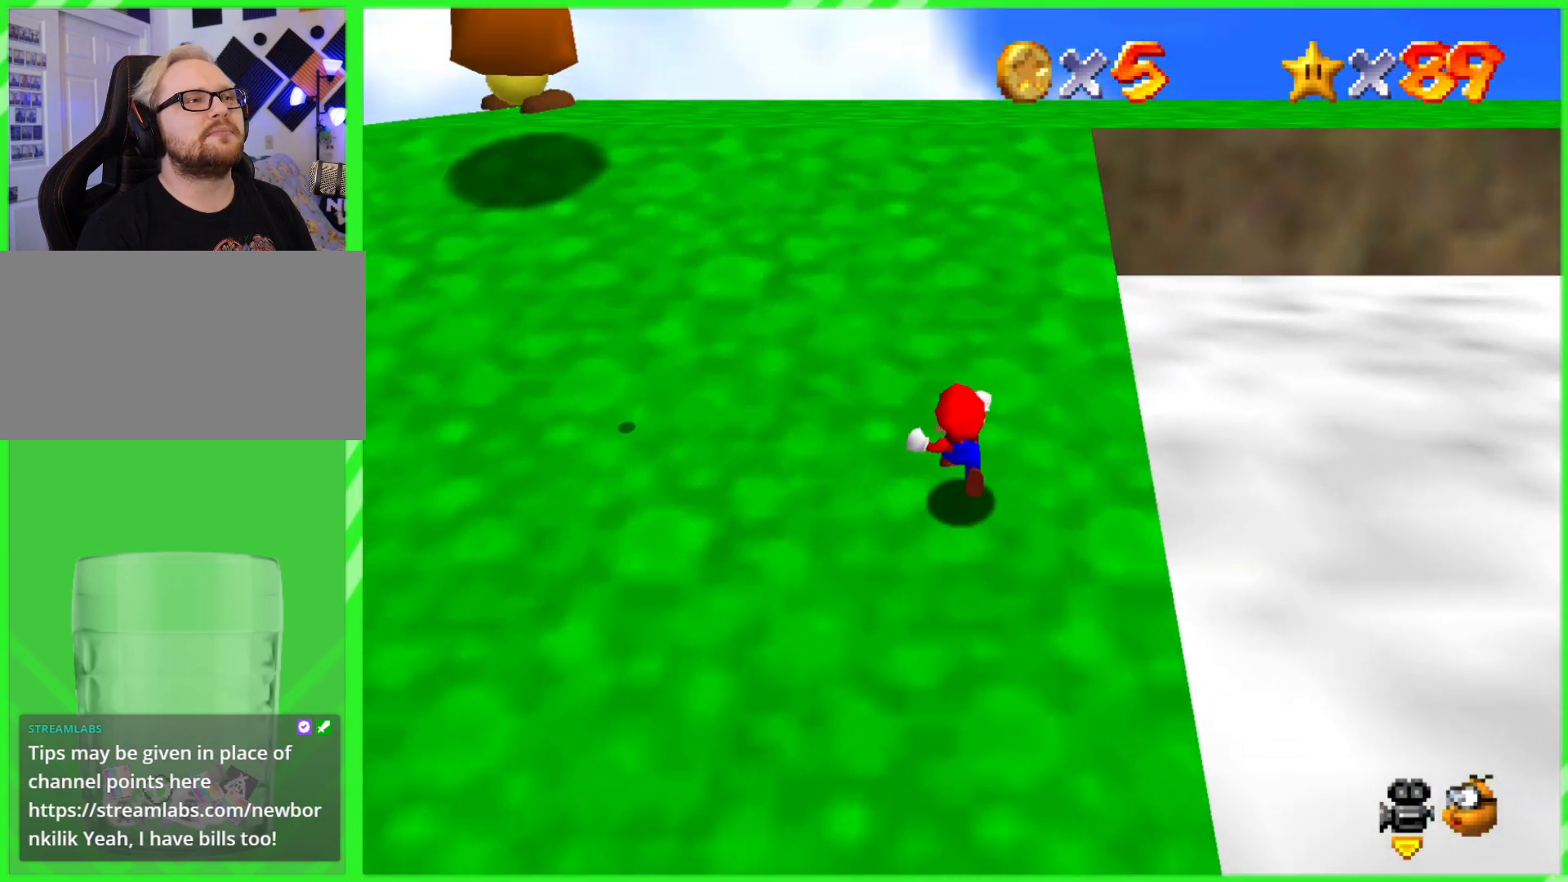
{"buttons": [], "left_stick": "up", "events": [[50, "A", "down"], [117, "A", "up"], [200, "A", "down"], [283, "A", "up"]]}
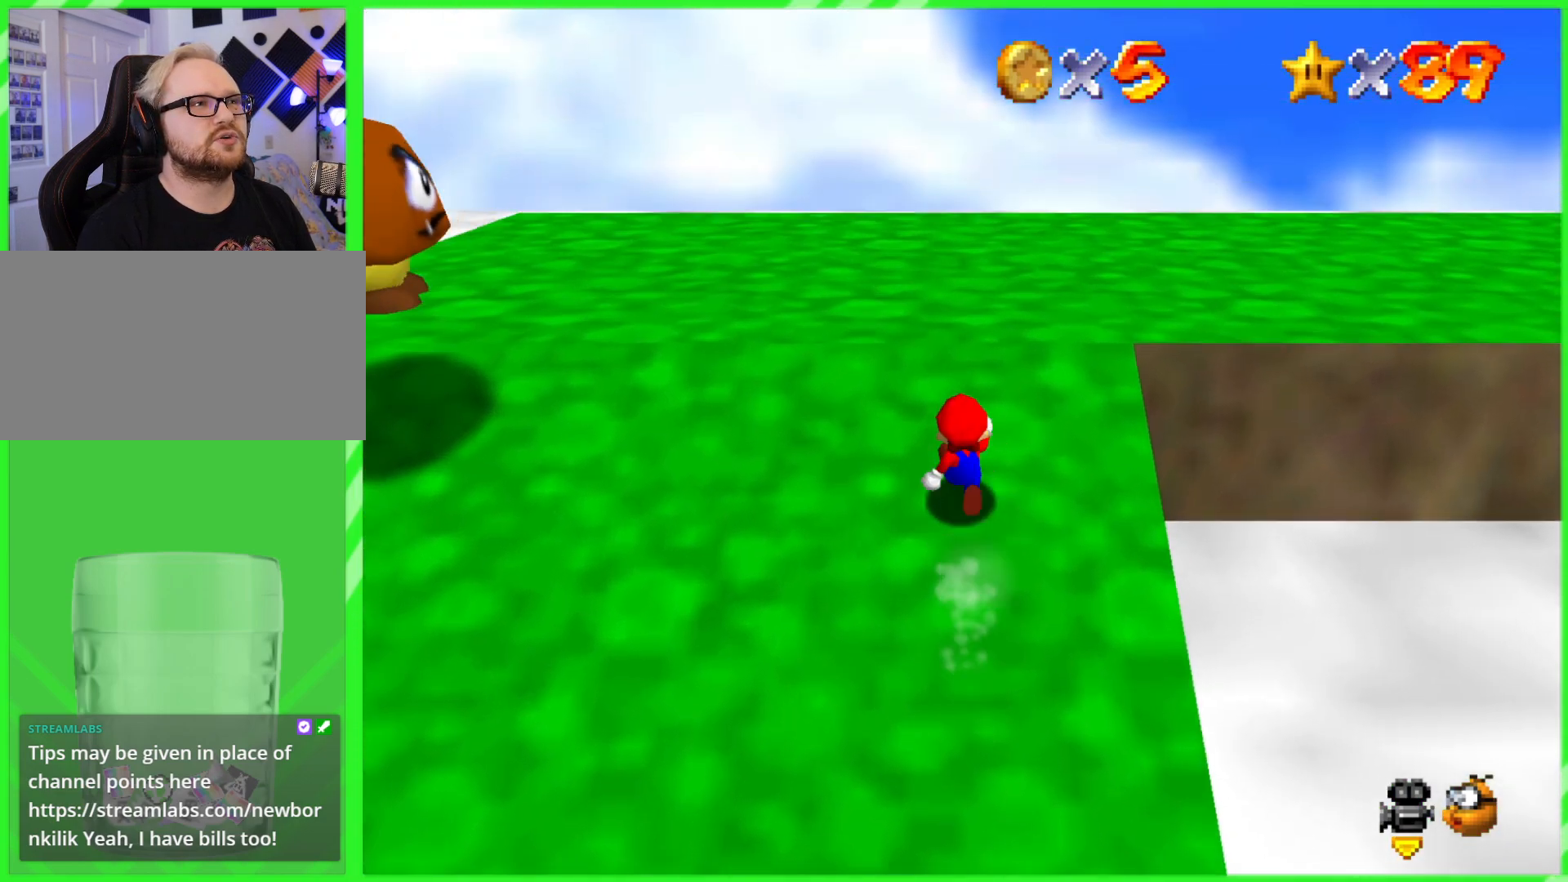
{"buttons": [], "left_stick": "up", "events": [[67, "C_RIGHT", "down"], [233, "C_RIGHT", "up"]]}
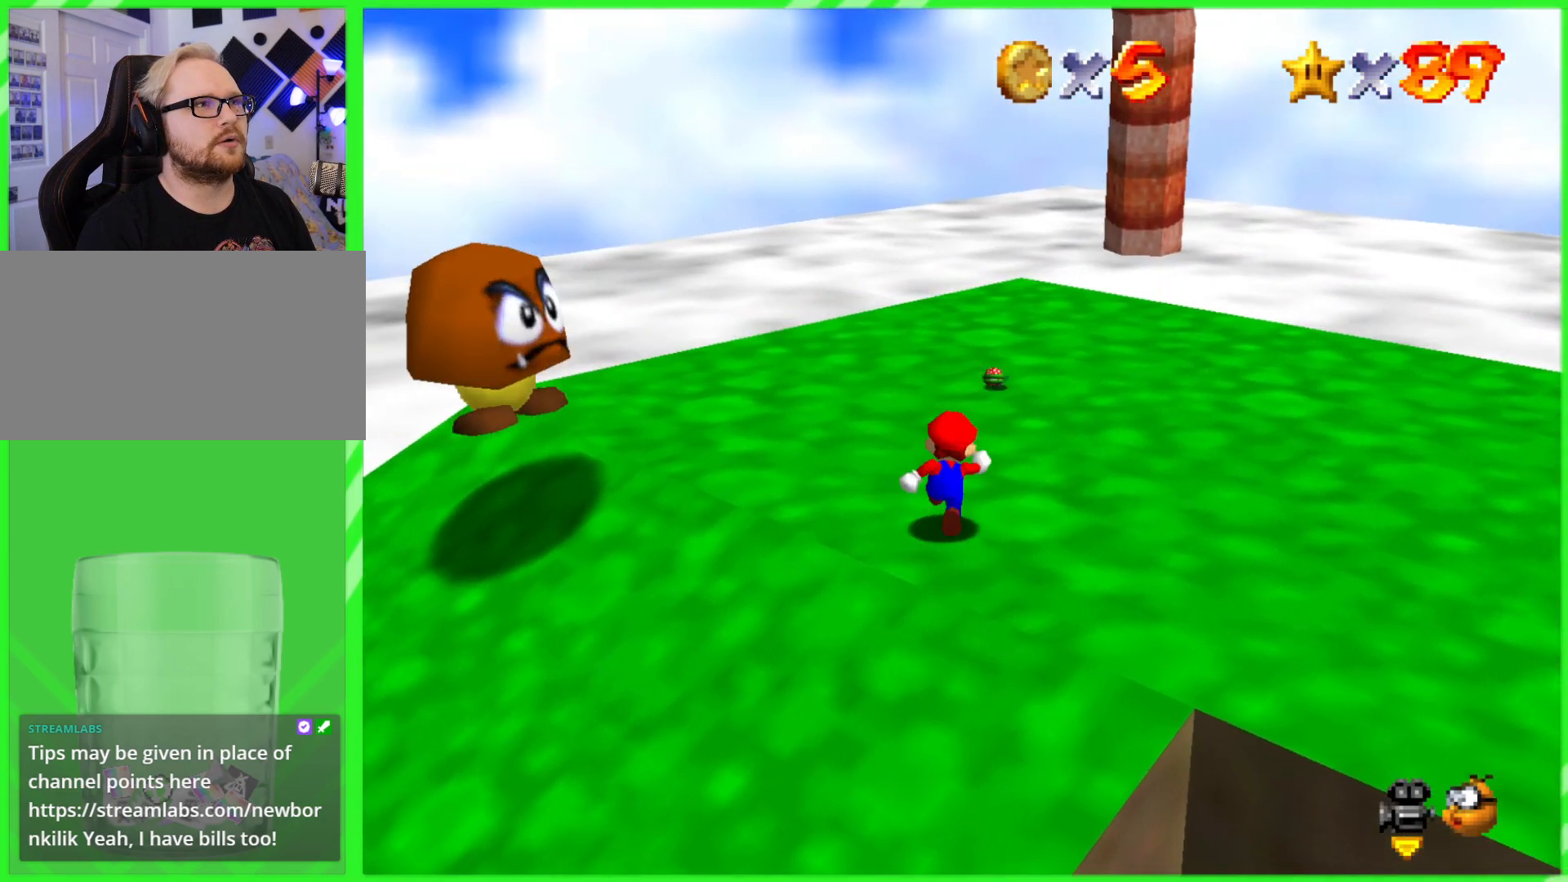
{"buttons": [], "left_stick": "up-right", "events": [[183, "left_stick", "up-right"]]}
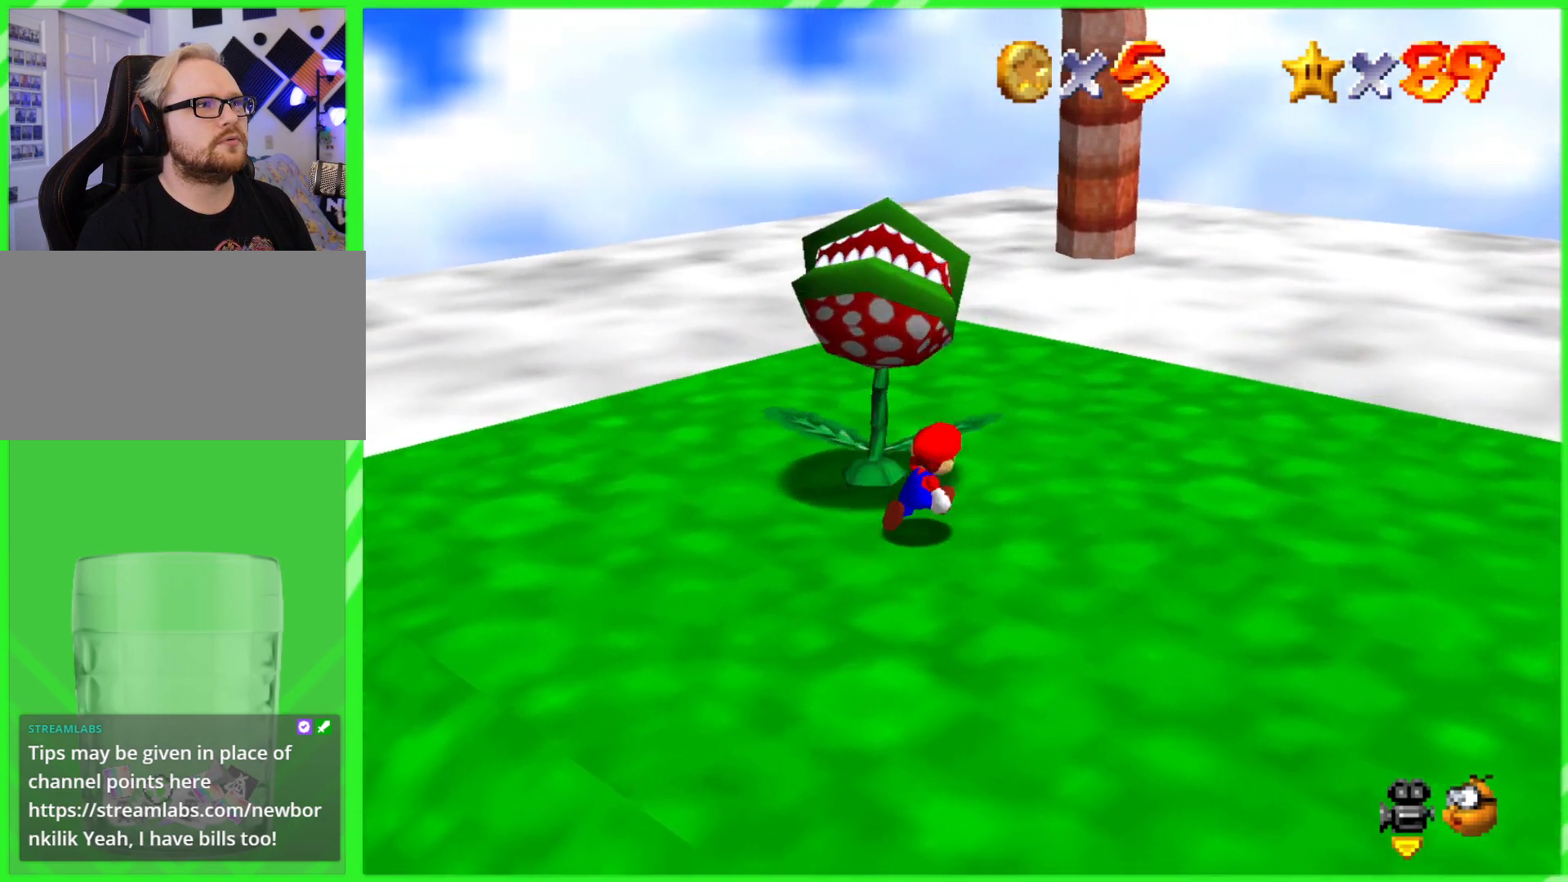
{"buttons": ["A", "B"], "left_stick": "up-left", "events": [[67, "left_stick", "right"], [267, "left_stick", "down-right"], [400, "left_stick", "down-left"], [467, "left_stick", "up-left"], [483, "A", "down"], [500, "B", "down"]]}
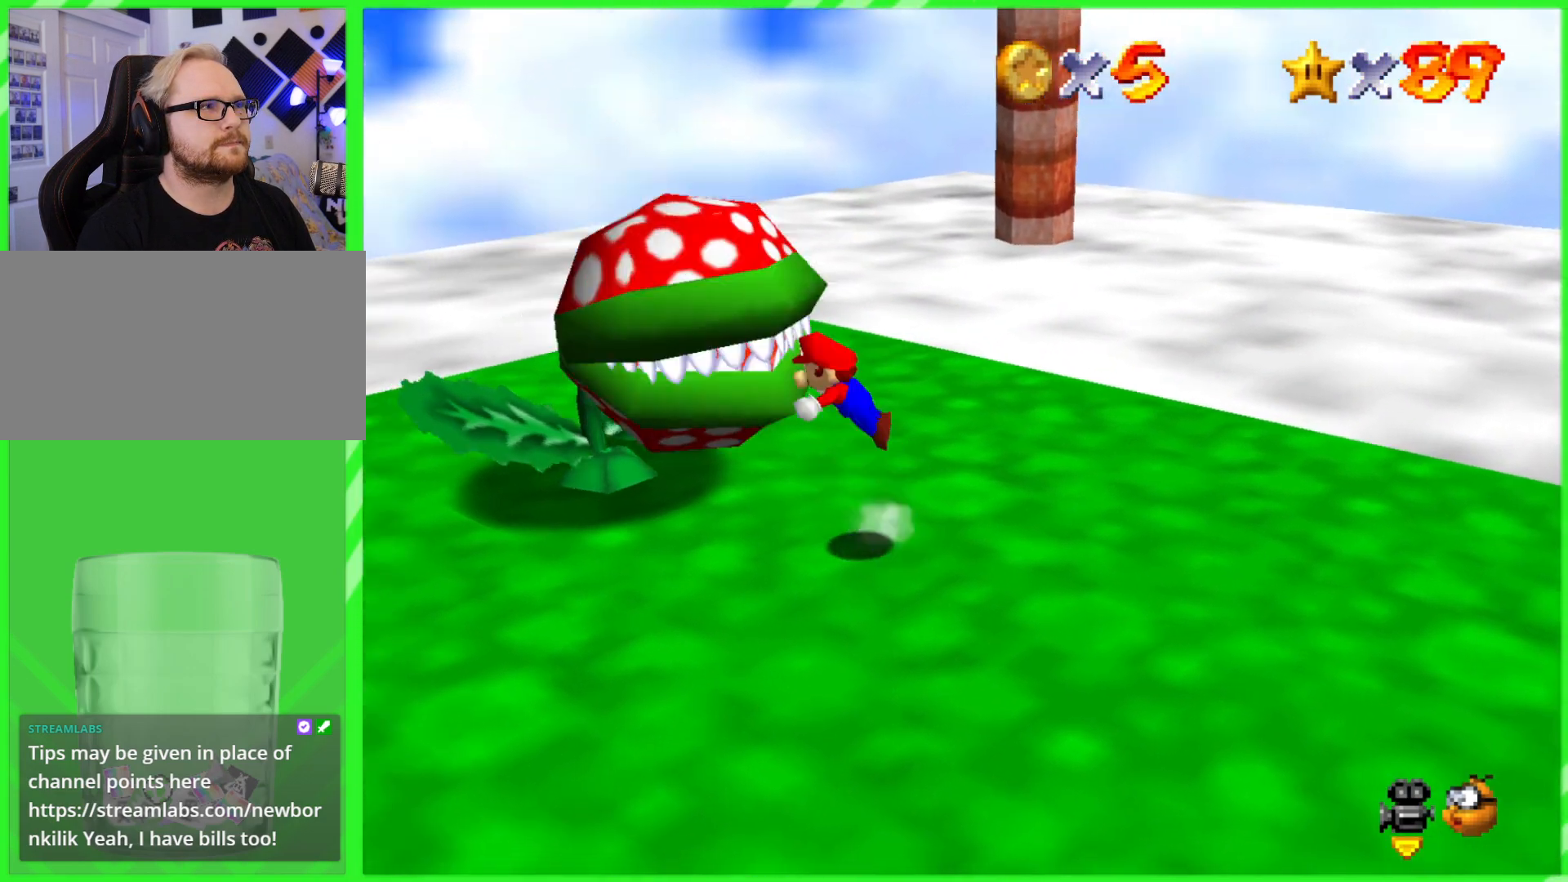
{"buttons": [], "left_stick": "right", "events": [[83, "B", "up"], [100, "A", "up"], [283, "left_stick", "right"]]}
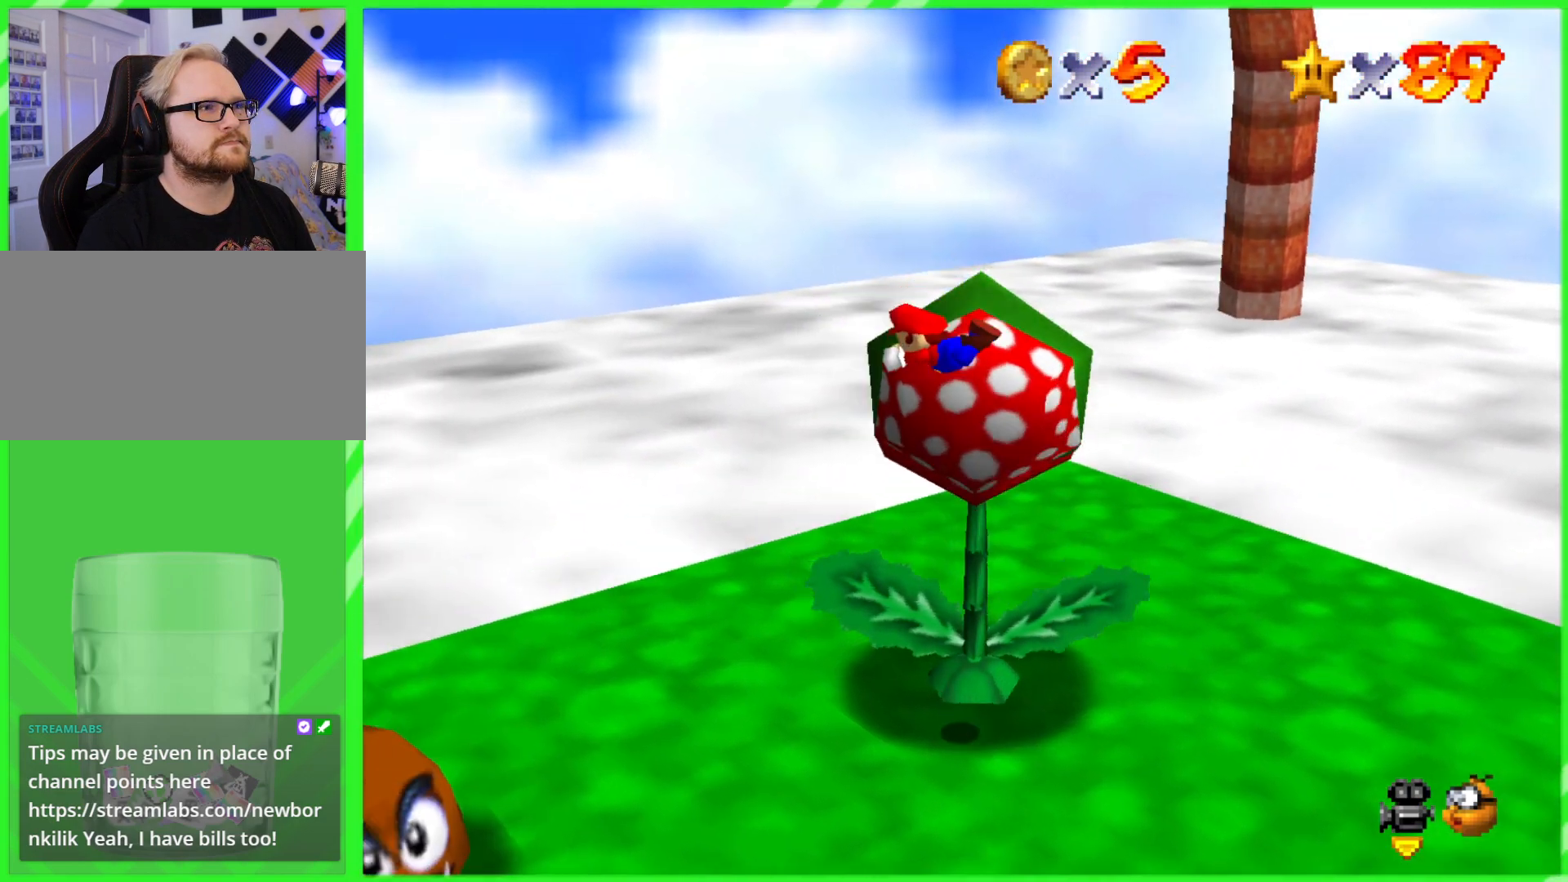
{"buttons": [], "left_stick": "right", "events": [[100, "left_stick", "up-right"], [450, "left_stick", "right"]]}
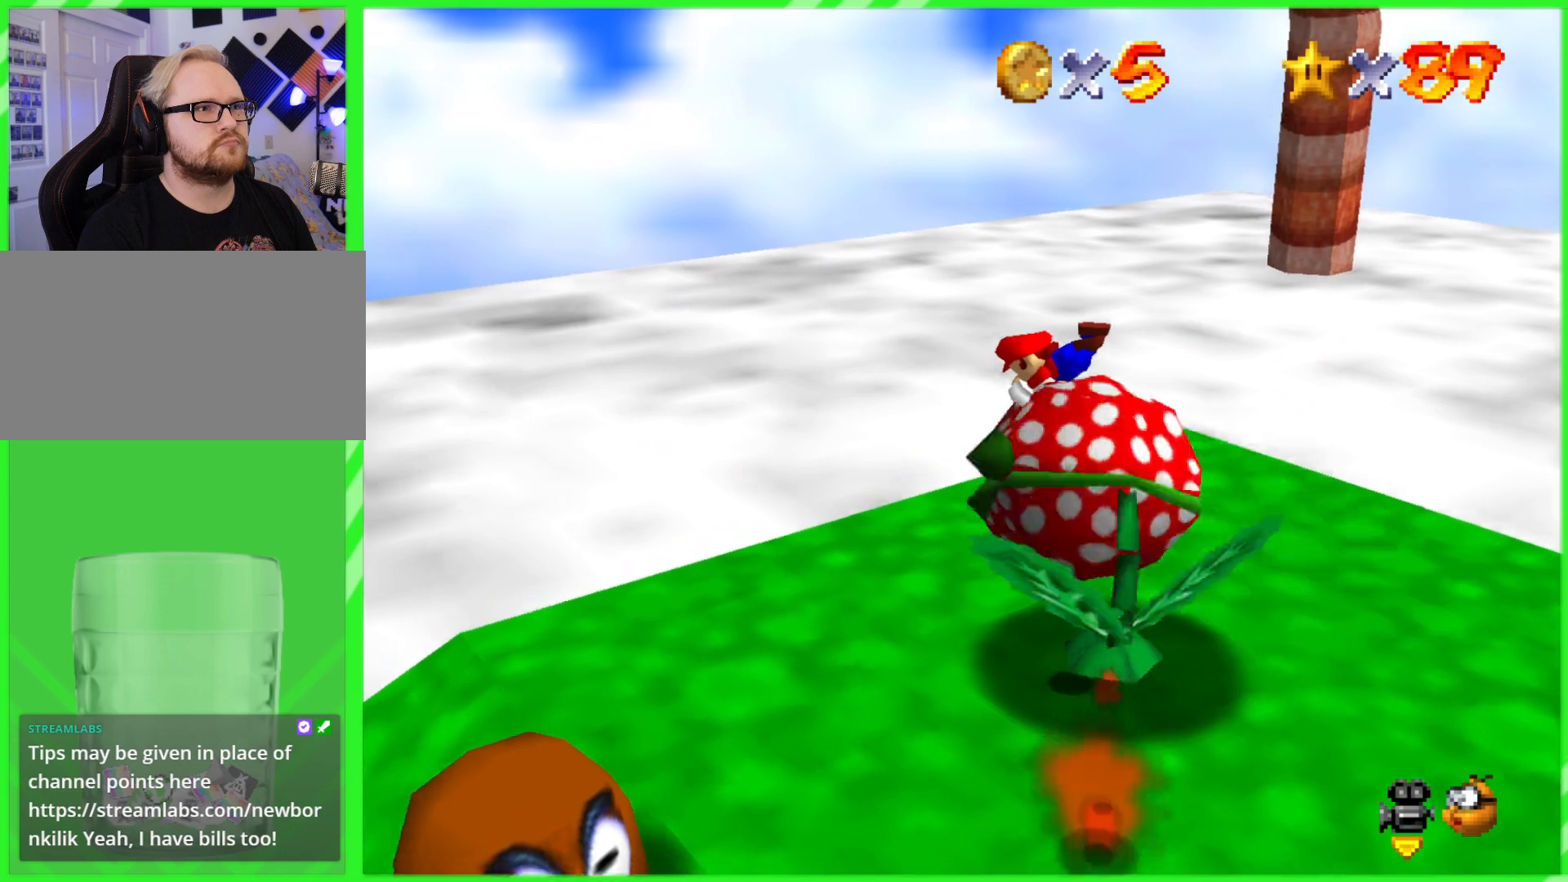
{"buttons": [], "left_stick": "up", "events": [[300, "left_stick", "up"]]}
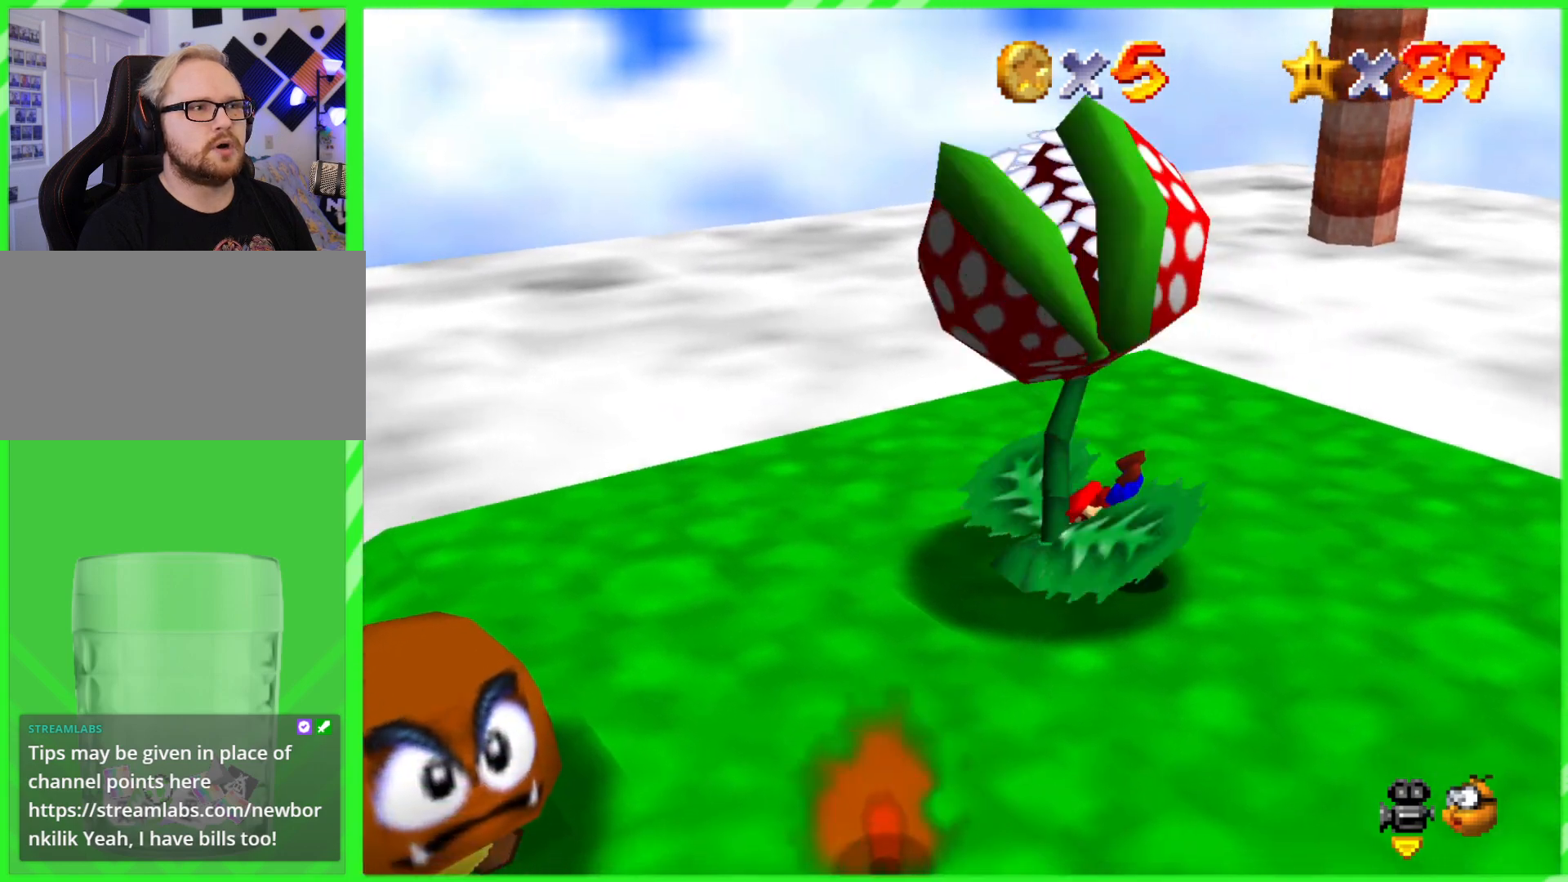
{"buttons": [], "left_stick": "center", "events": [[83, "left_stick", "right"], [217, "A", "down"], [267, "left_stick", "center"], [317, "A", "up"], [400, "A", "down"], [483, "A", "up"]]}
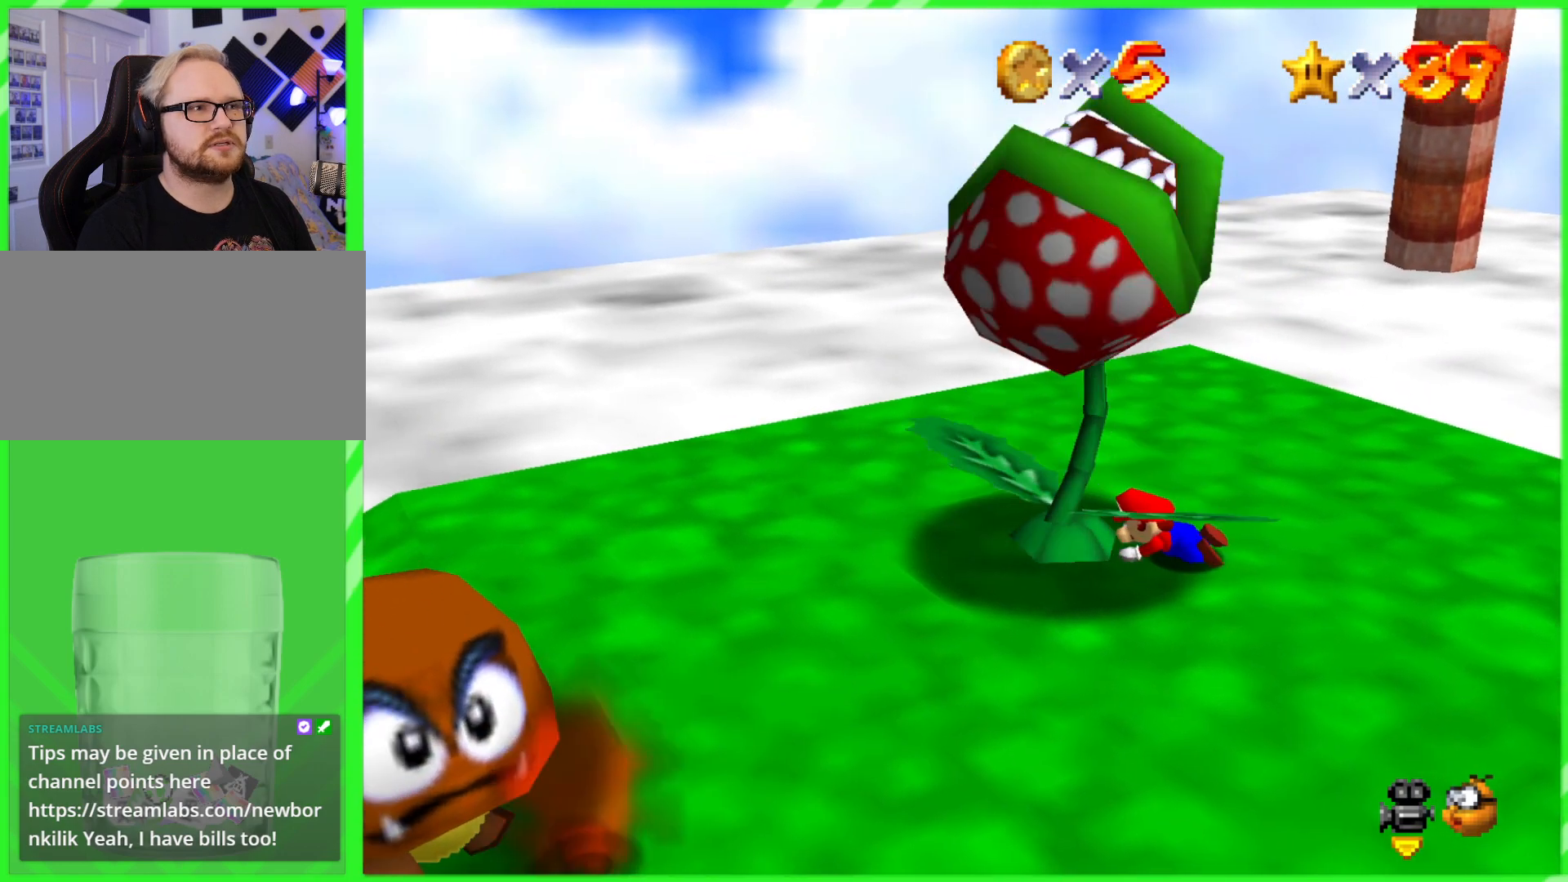
{"buttons": [], "left_stick": "center", "events": []}
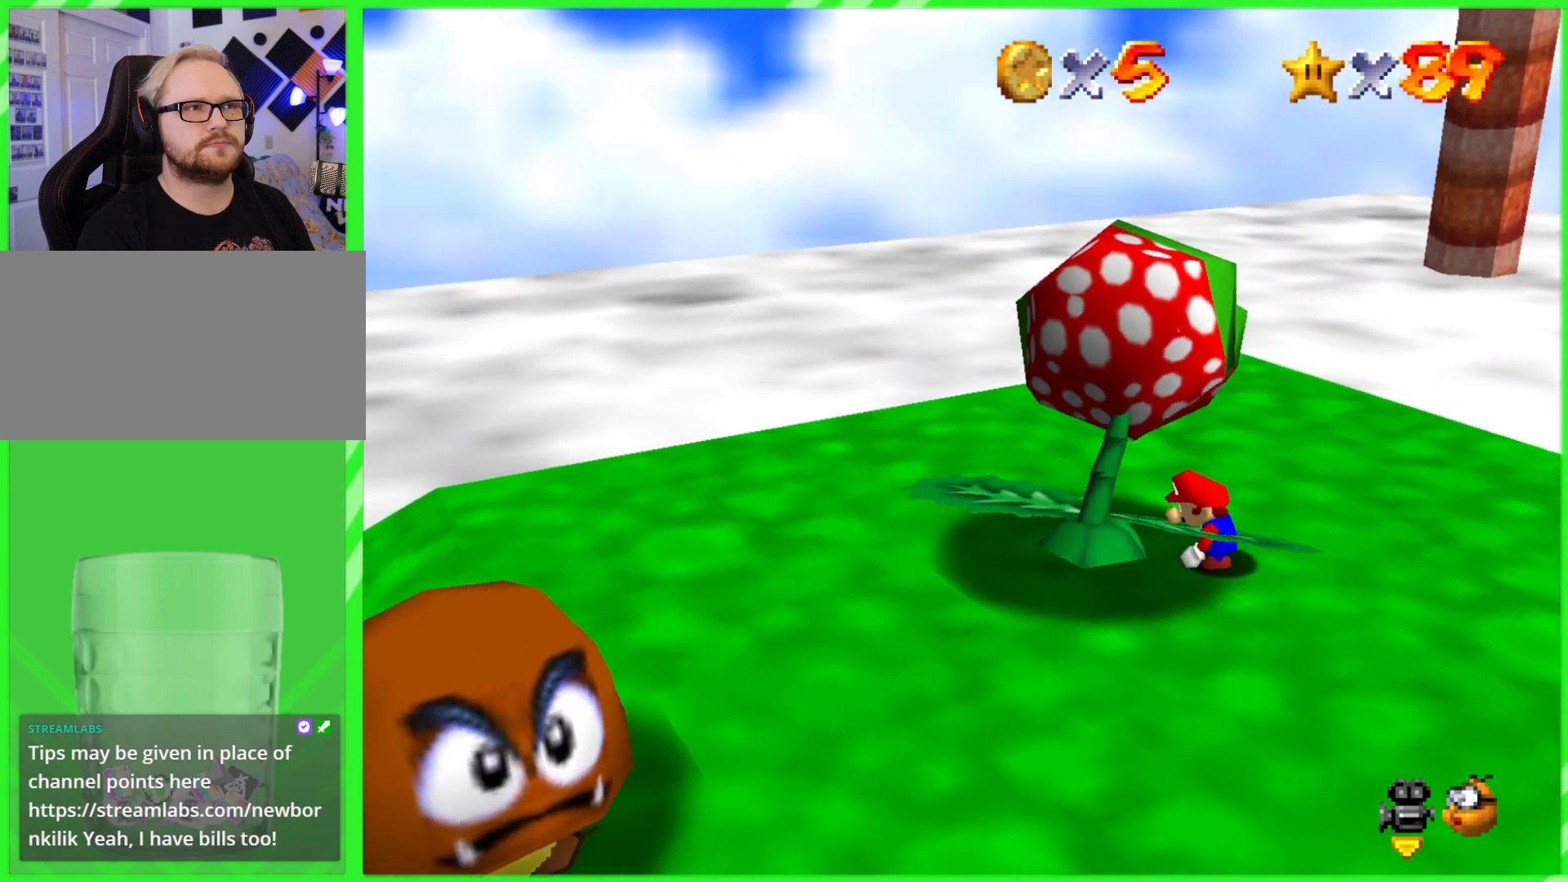
{"buttons": [], "left_stick": "down-left", "events": [[200, "left_stick", "down"], [267, "left_stick", "down-left"]]}
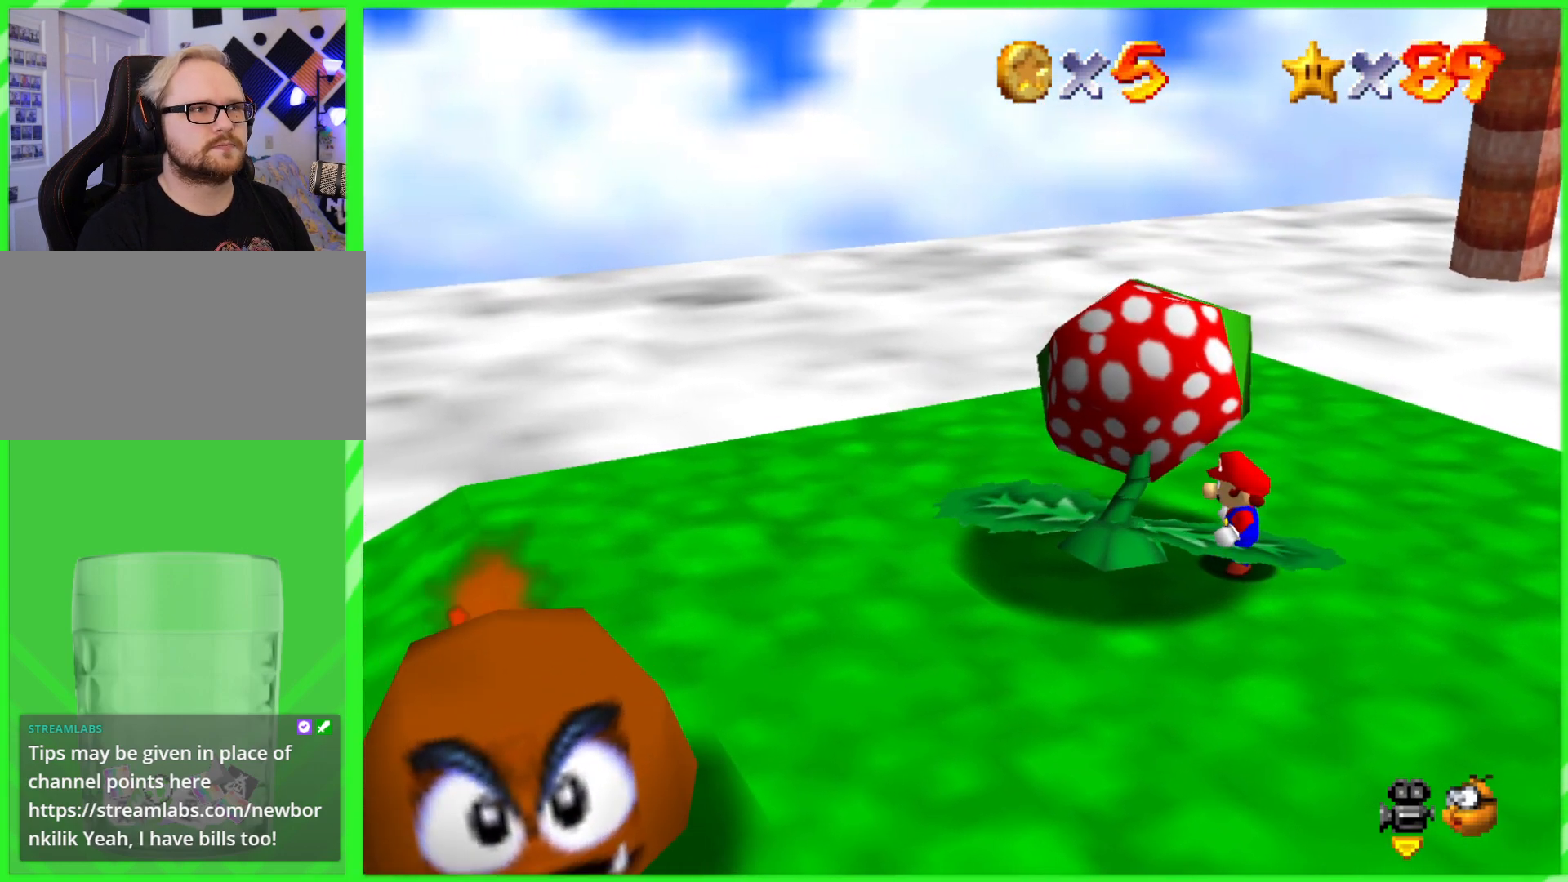
{"buttons": [], "left_stick": "down-left", "events": []}
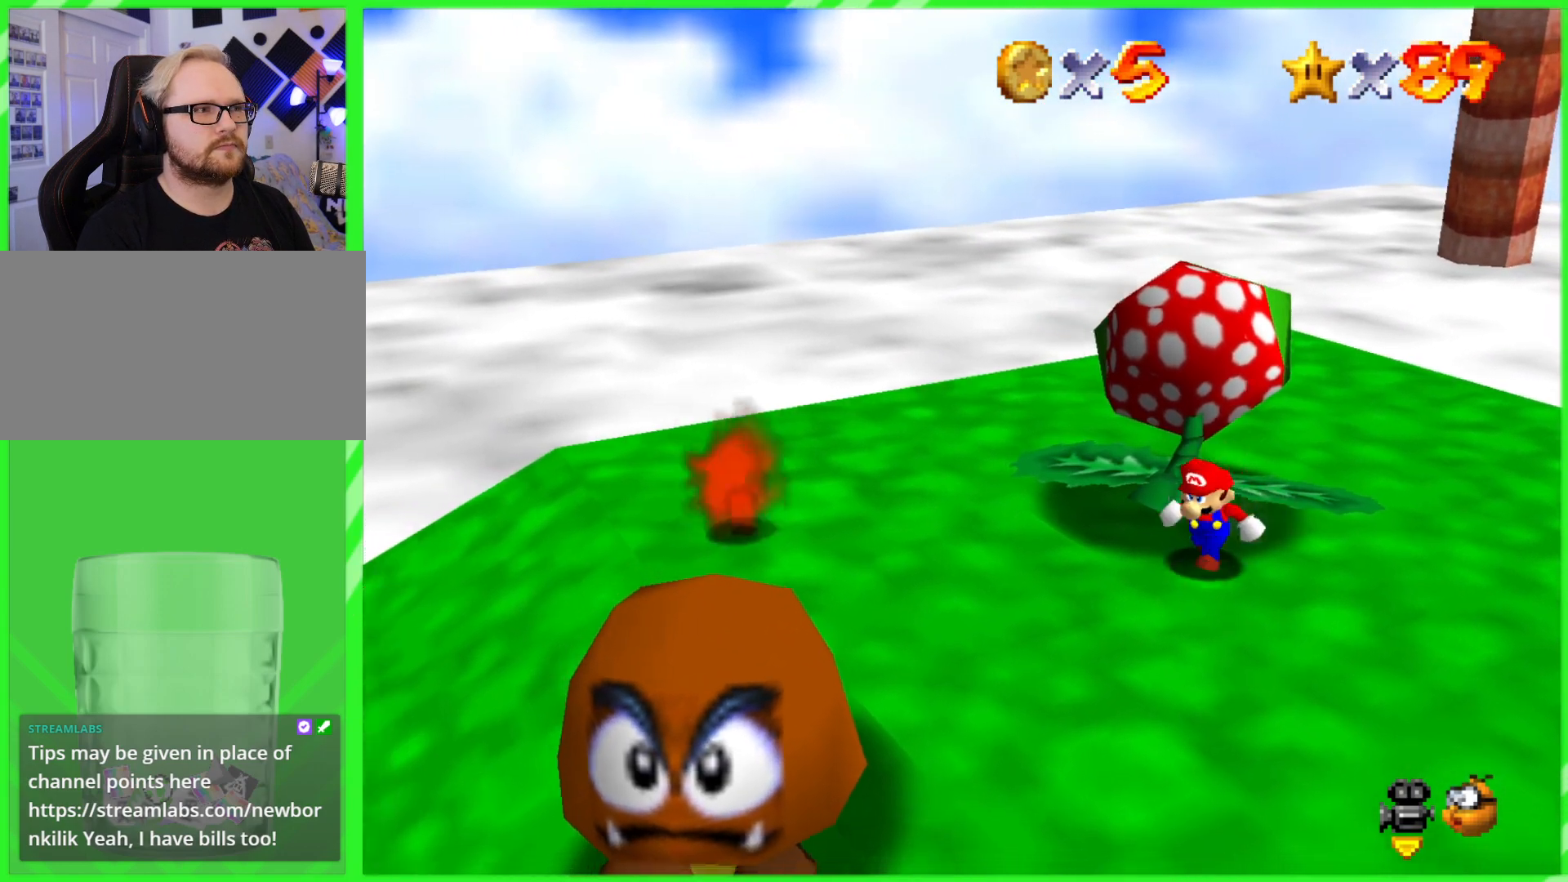
{"buttons": [], "left_stick": "down-left", "events": []}
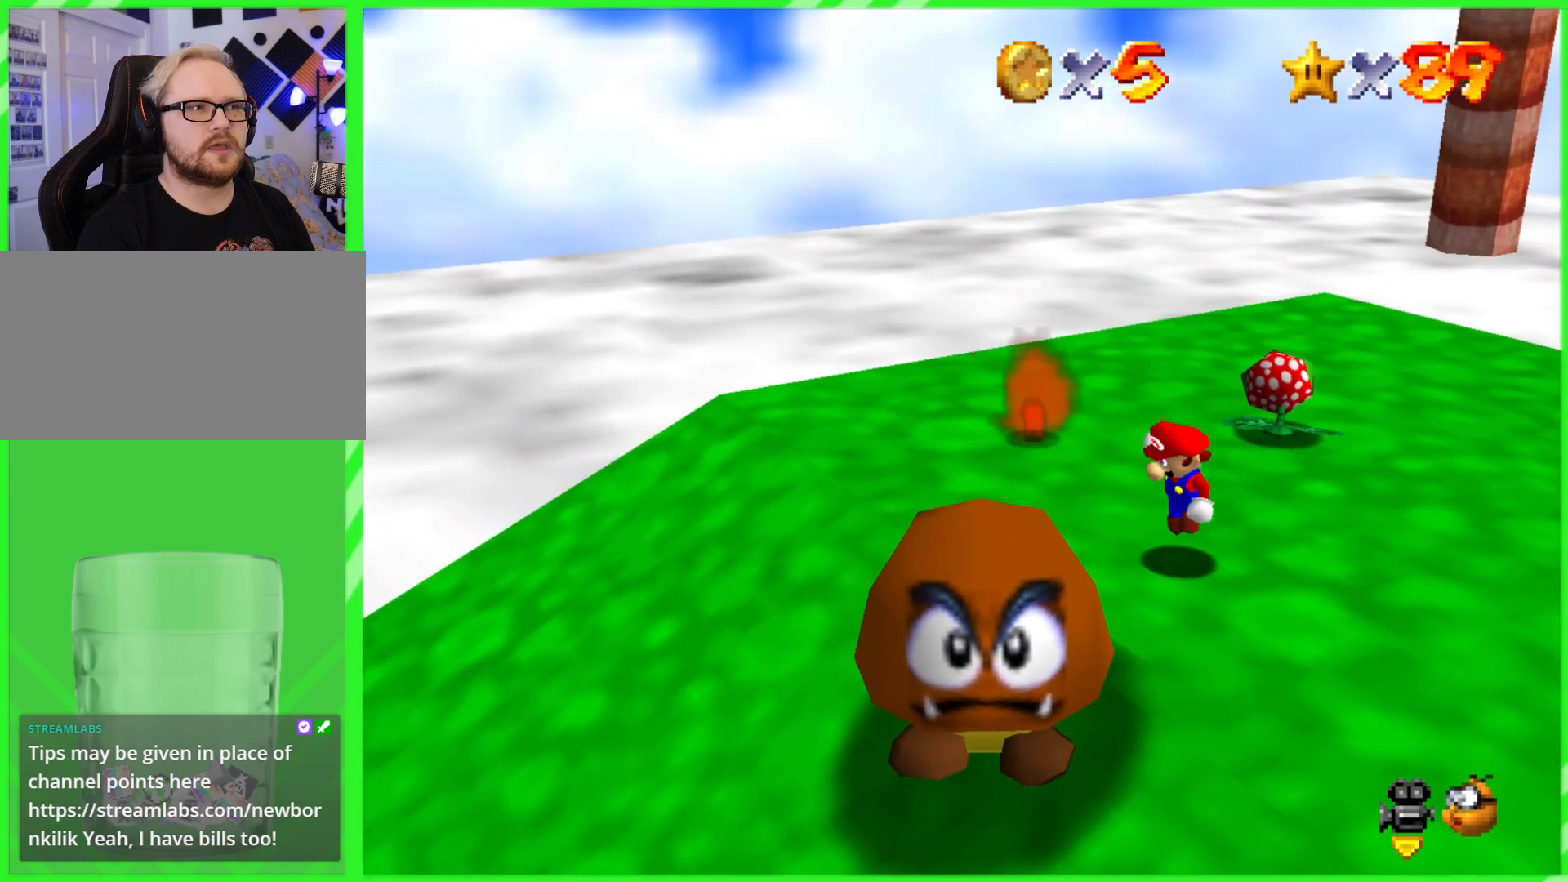
{"buttons": [], "left_stick": "up-right", "events": [[17, "A", "down"], [167, "A", "up"], [417, "left_stick", "up-right"]]}
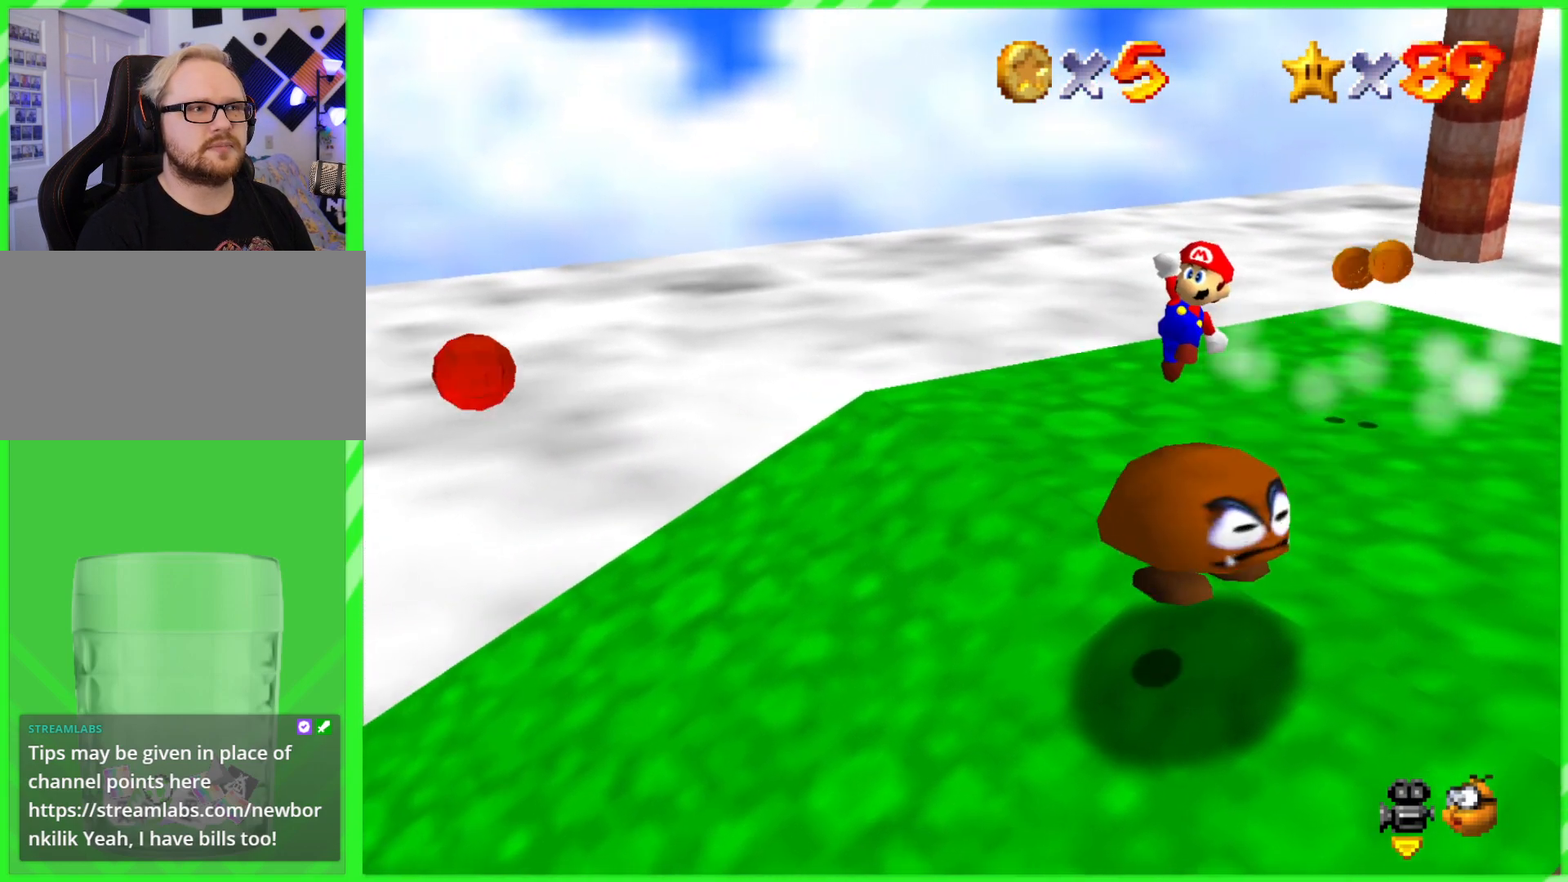
{"buttons": [], "left_stick": "up-right", "events": []}
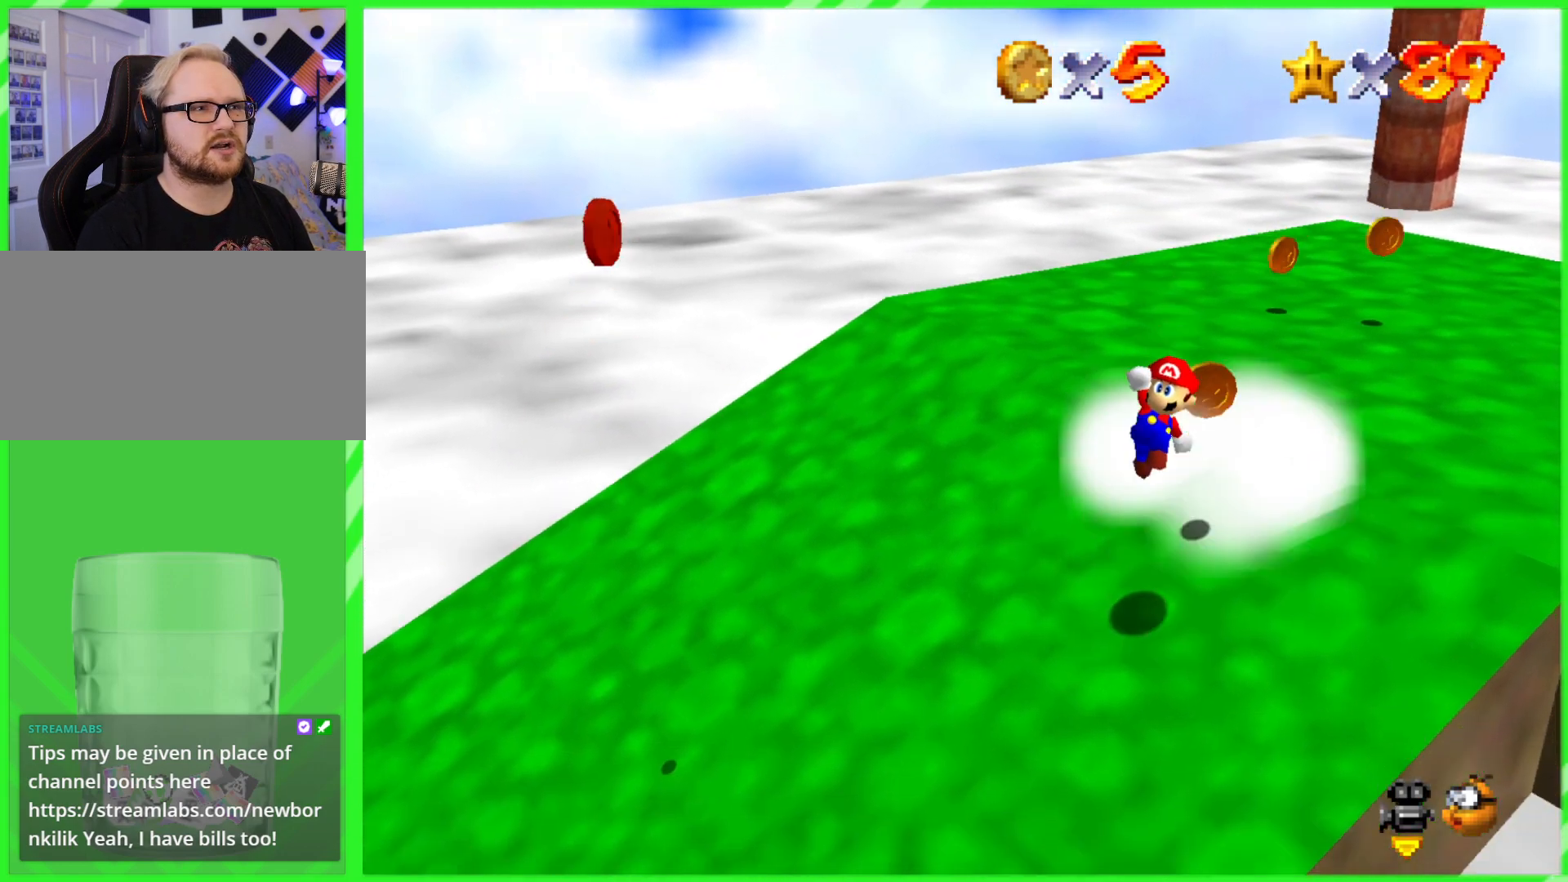
{"buttons": [], "left_stick": "center", "events": [[217, "left_stick", "center"]]}
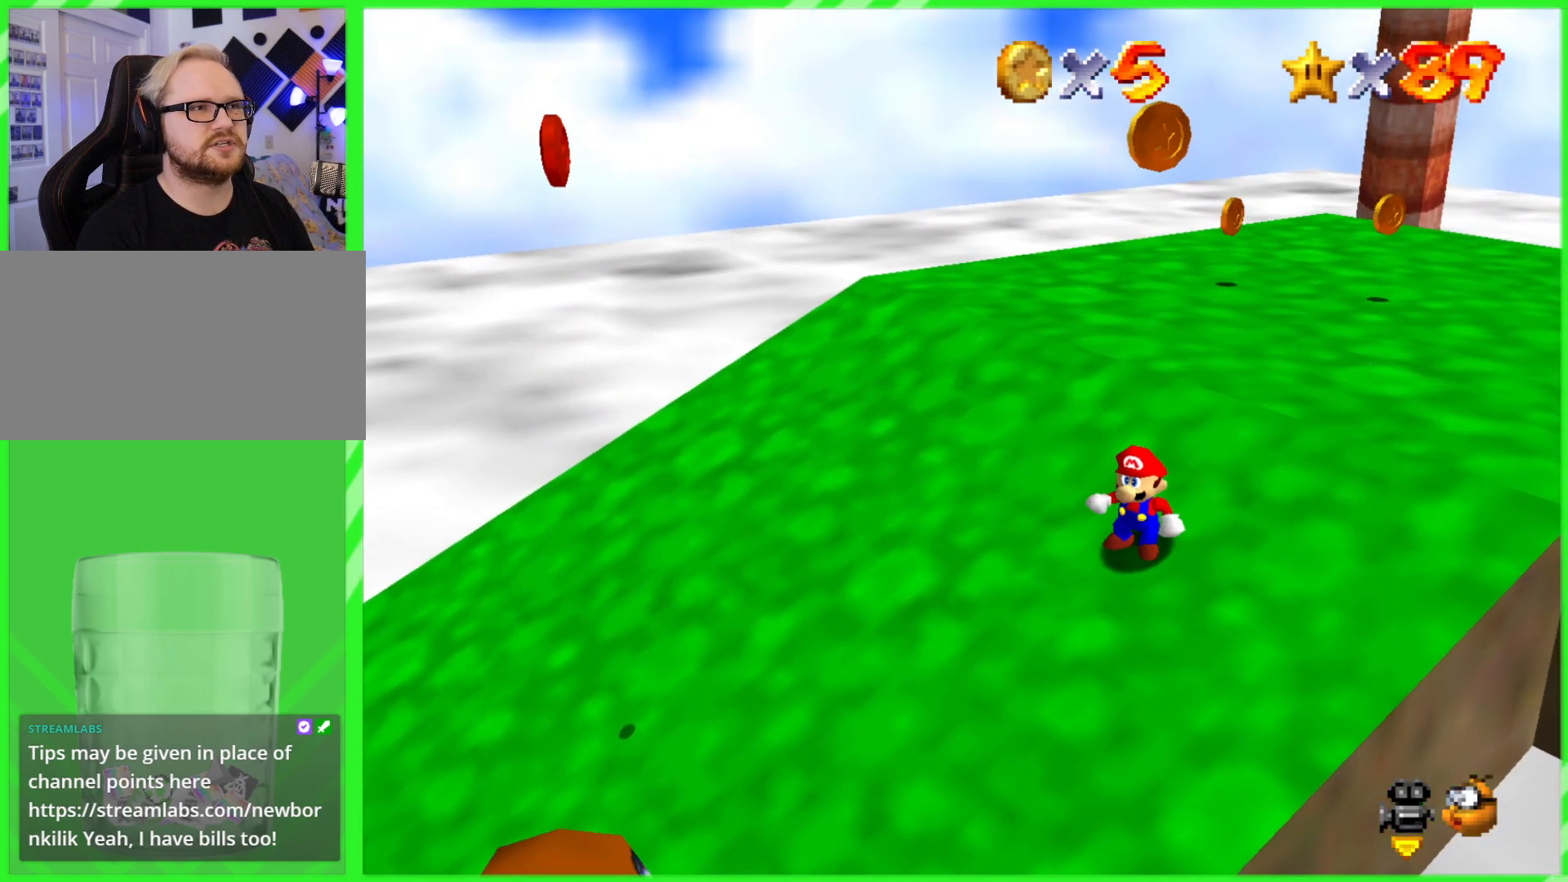
{"buttons": [], "left_stick": "up", "events": [[183, "left_stick", "left"], [367, "left_stick", "up"]]}
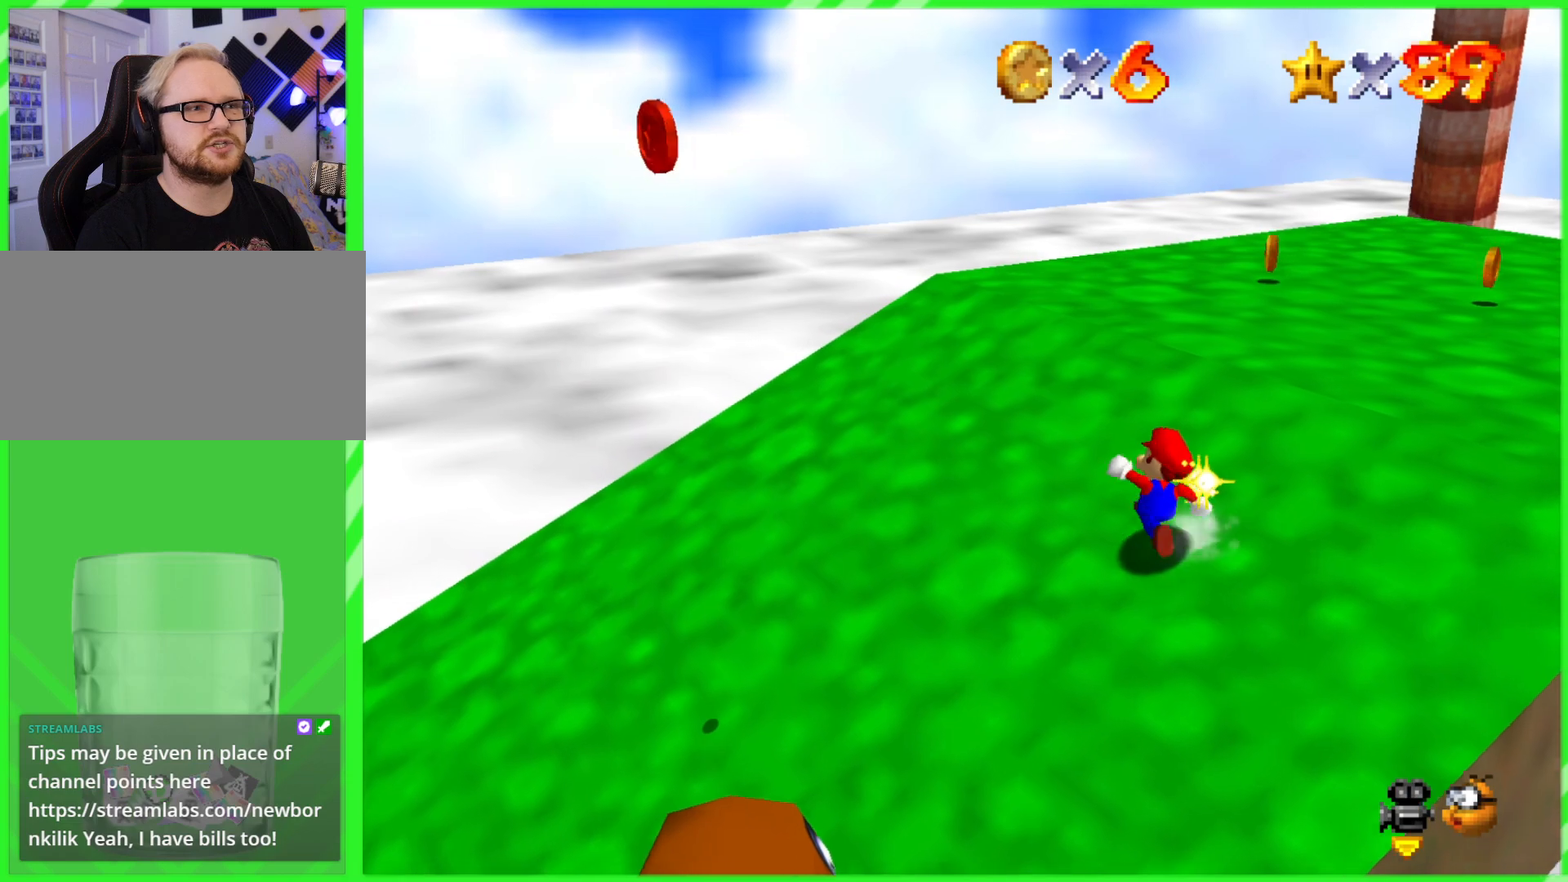
{"buttons": [], "left_stick": "up", "events": []}
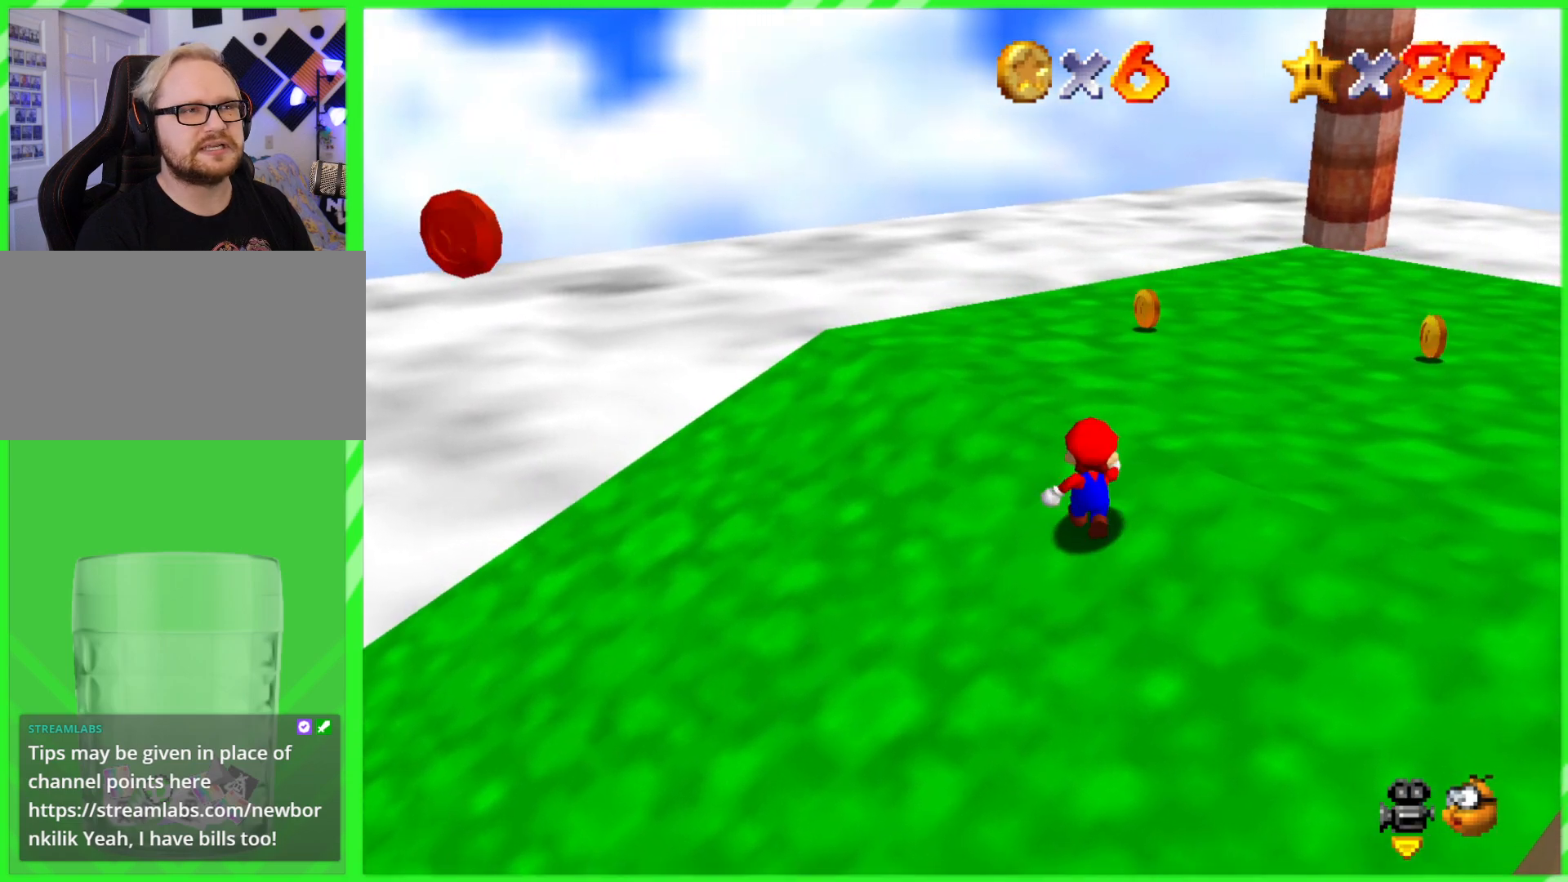
{"buttons": [], "left_stick": "up", "events": []}
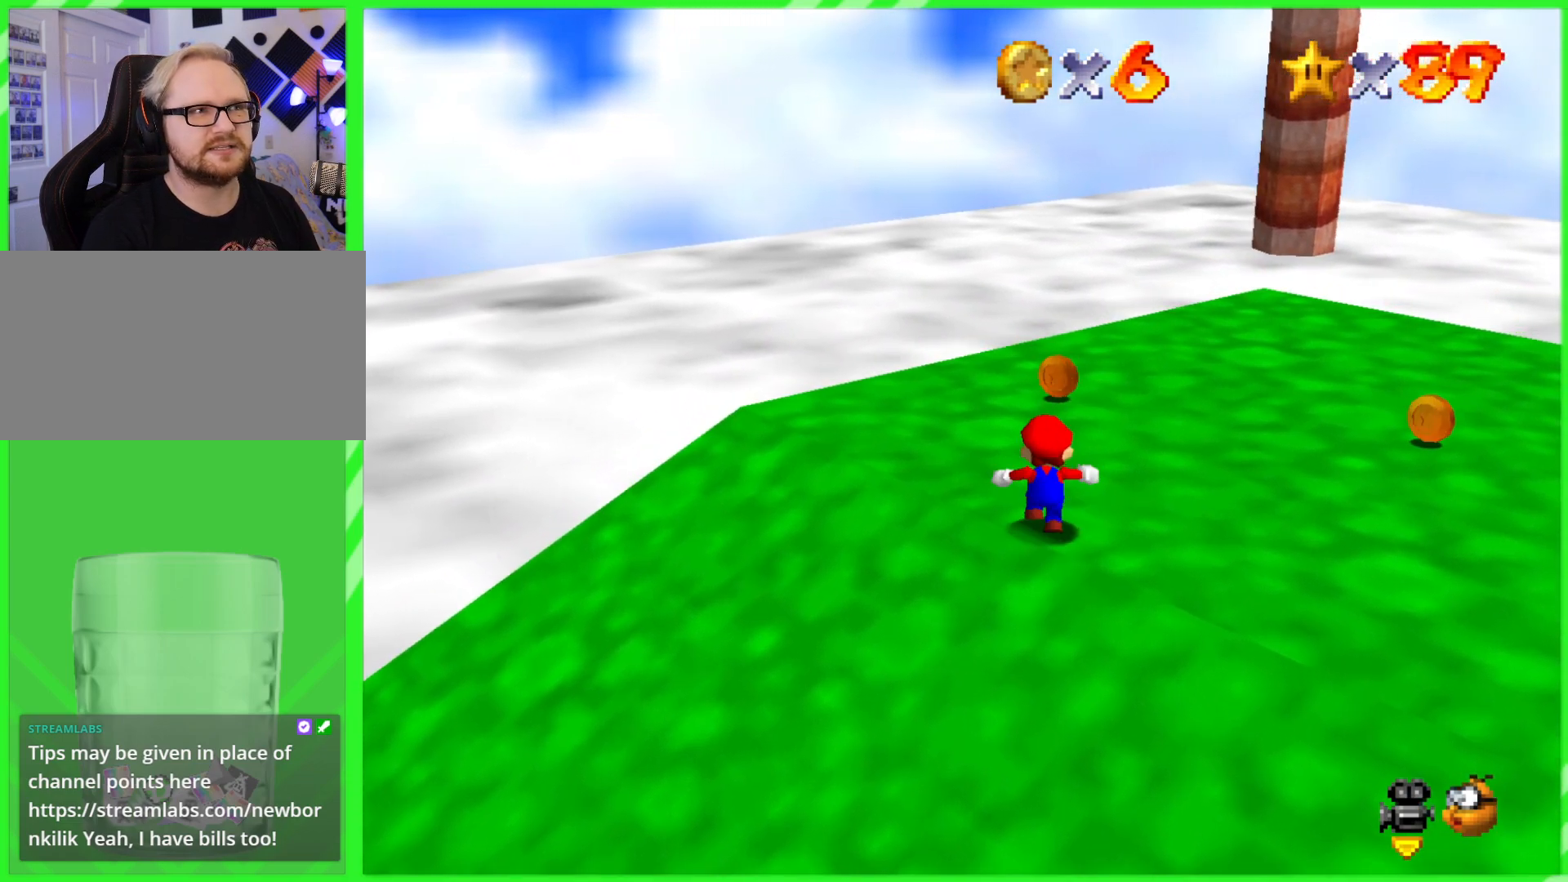
{"buttons": [], "left_stick": "up", "events": []}
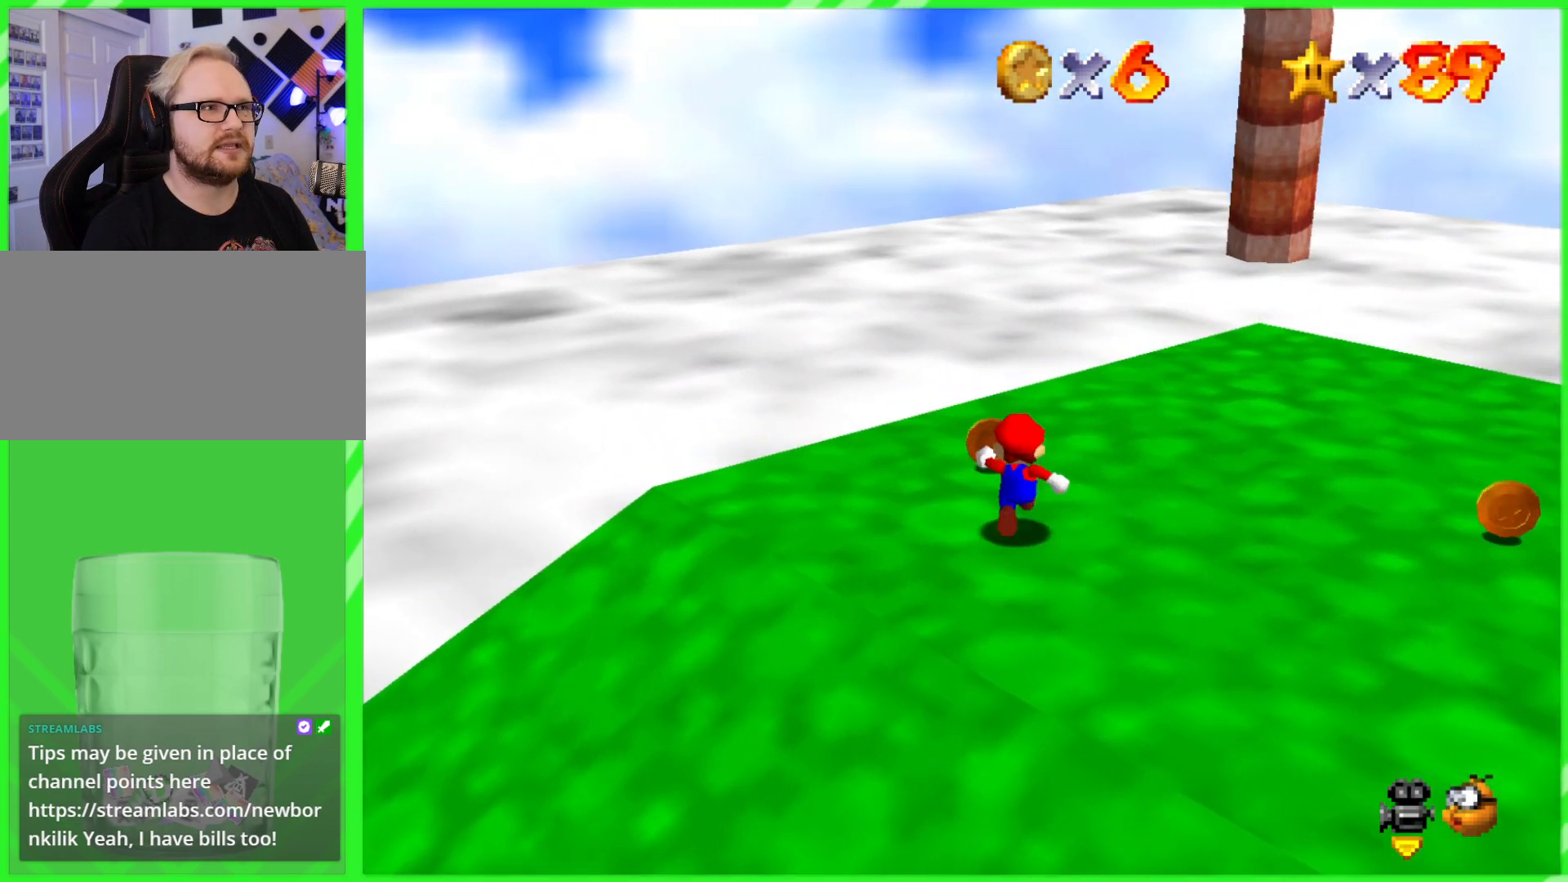
{"buttons": [], "left_stick": "right", "events": [[183, "left_stick", "up-right"], [283, "left_stick", "right"]]}
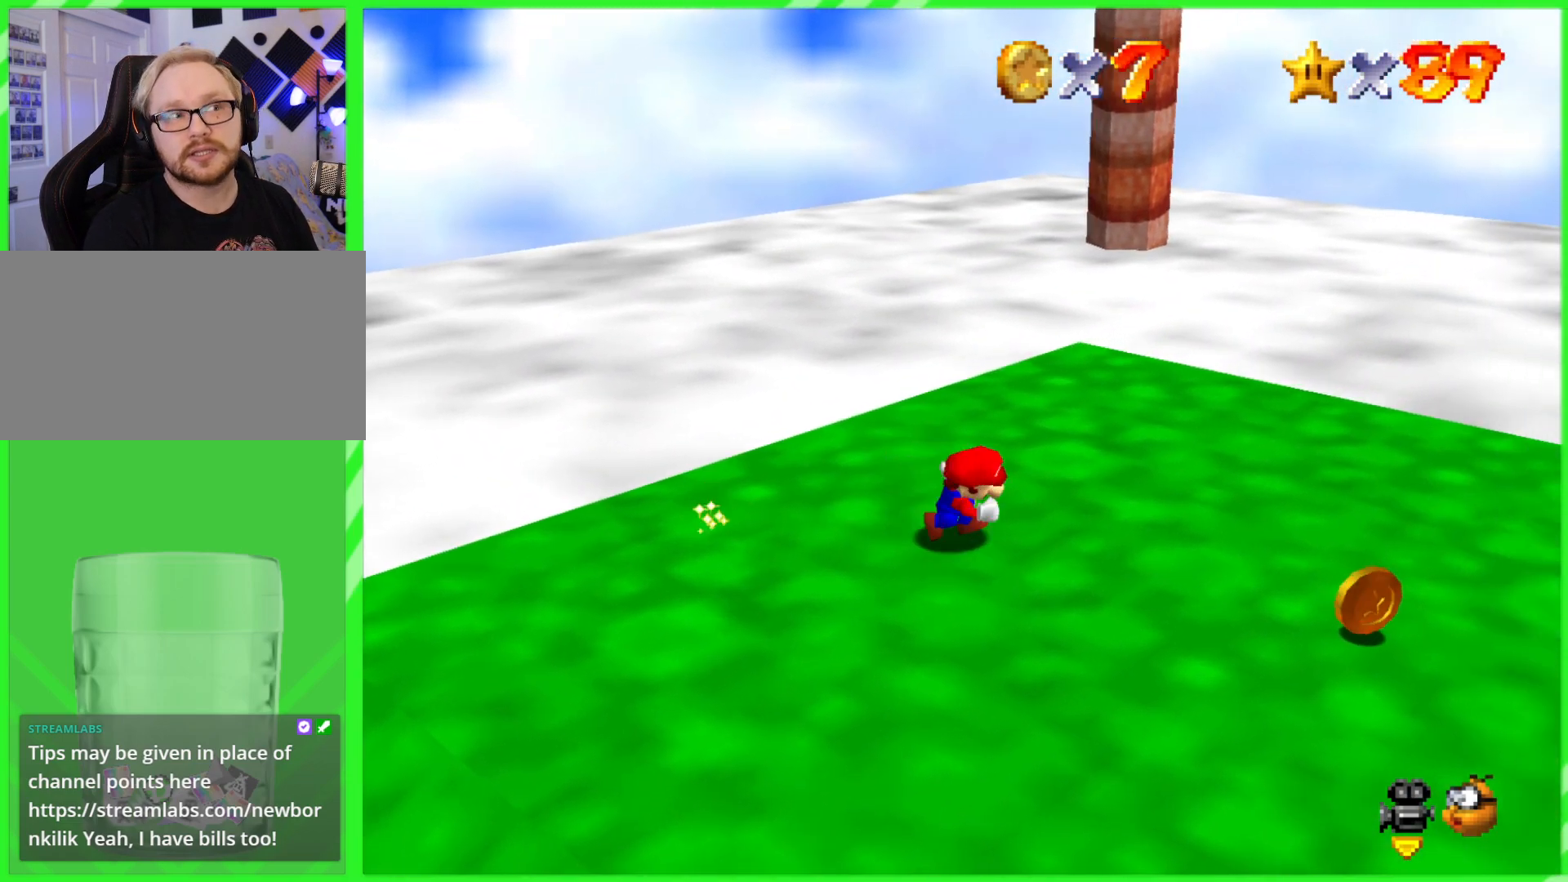
{"buttons": [], "left_stick": "right", "events": []}
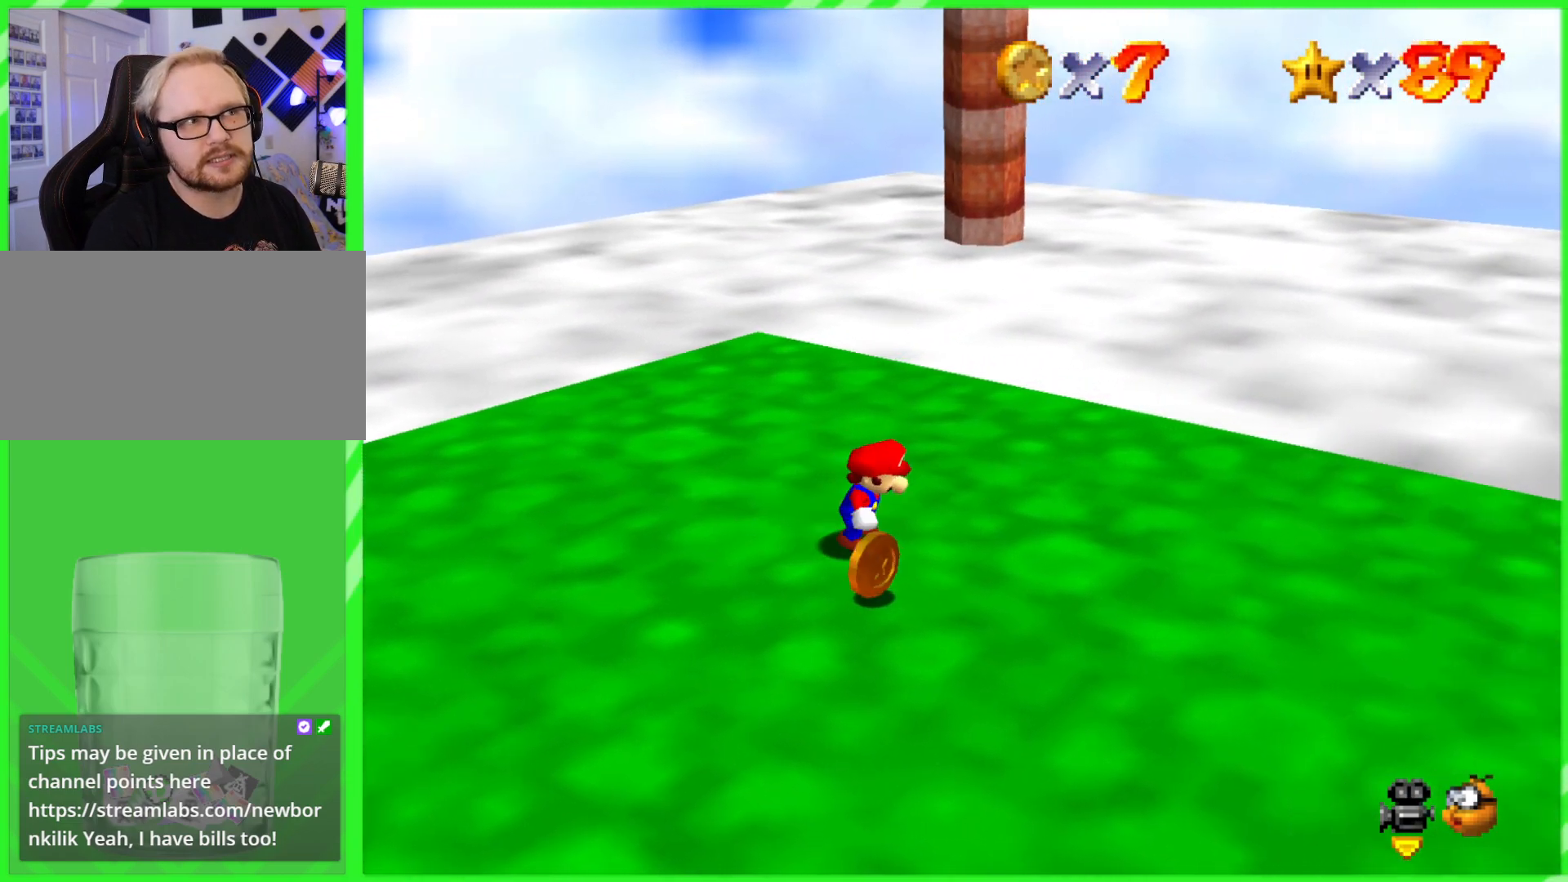
{"buttons": [], "left_stick": "down-left", "events": [[17, "left_stick", "center"], [217, "left_stick", "down"], [367, "left_stick", "down-left"]]}
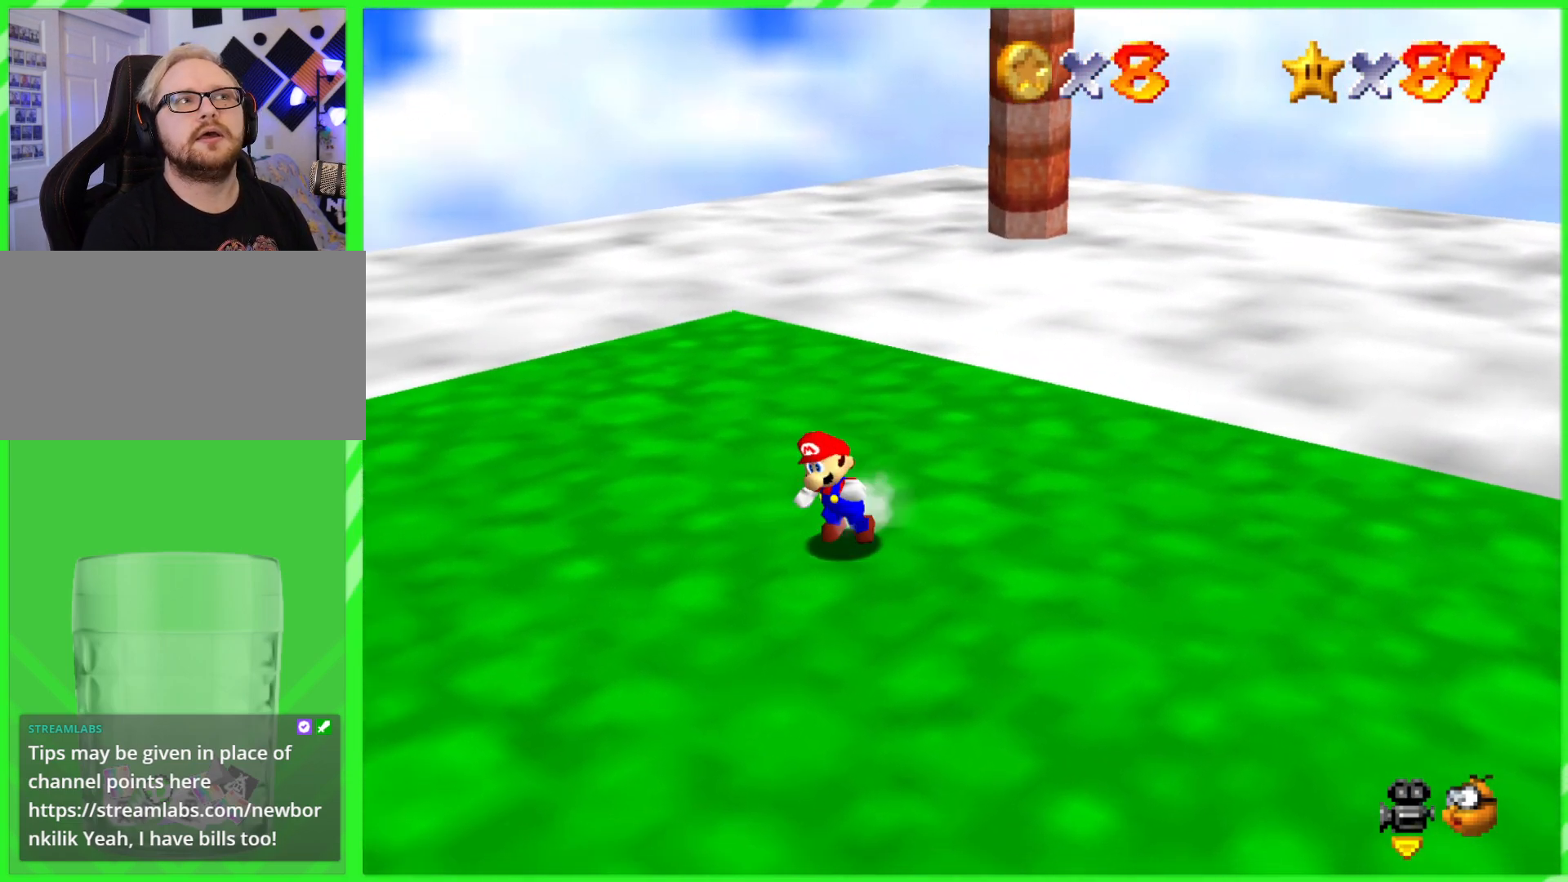
{"buttons": [], "left_stick": "up", "events": [[17, "left_stick", "left"], [183, "left_stick", "up-left"], [383, "left_stick", "up"]]}
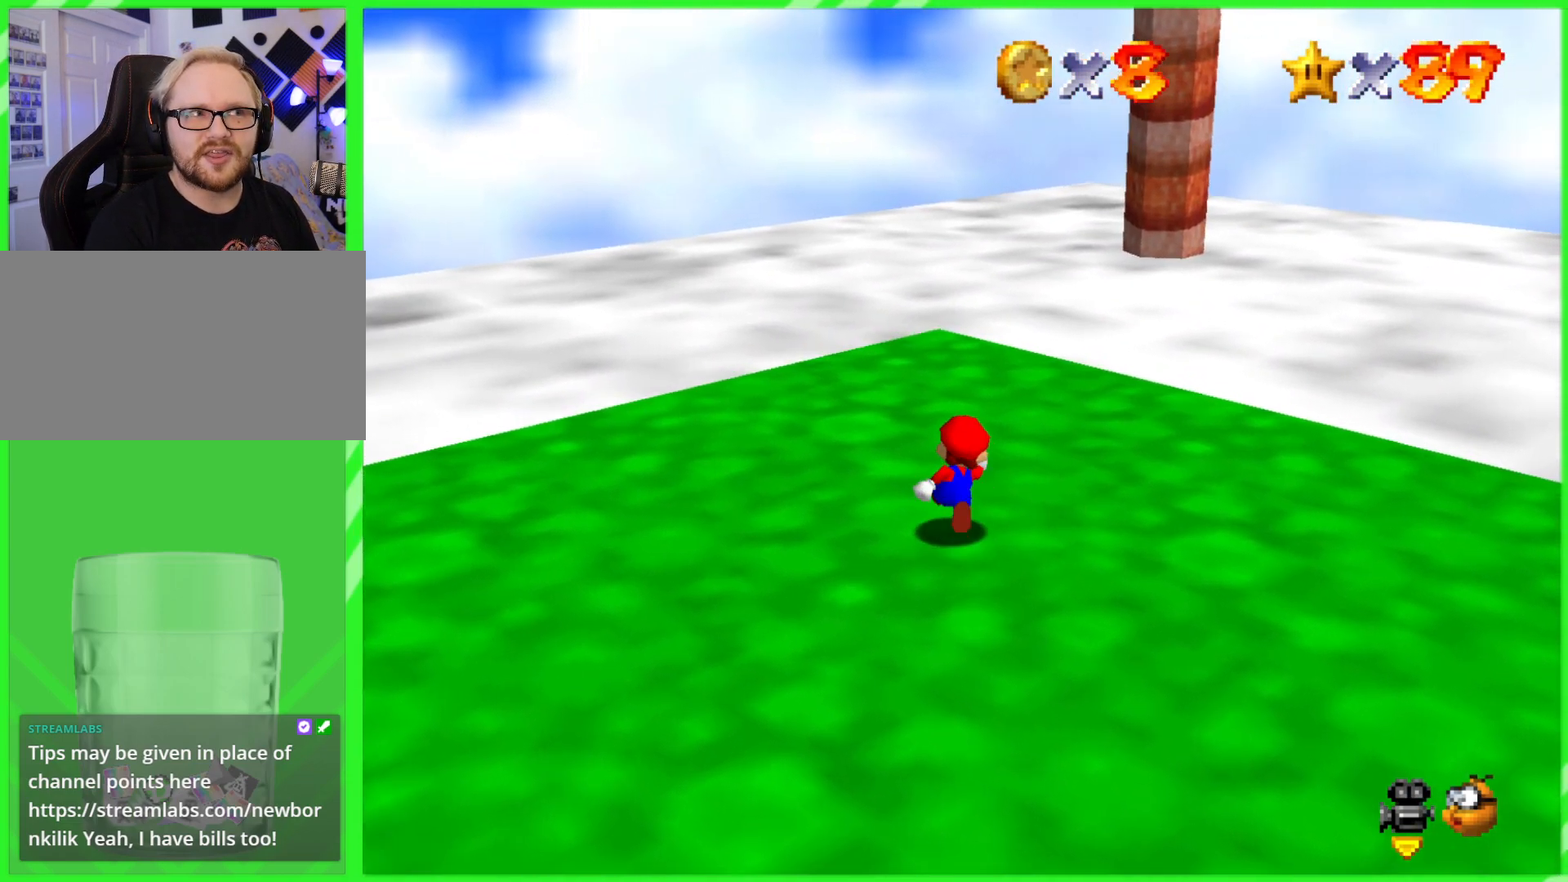
{"buttons": [], "left_stick": "up", "events": []}
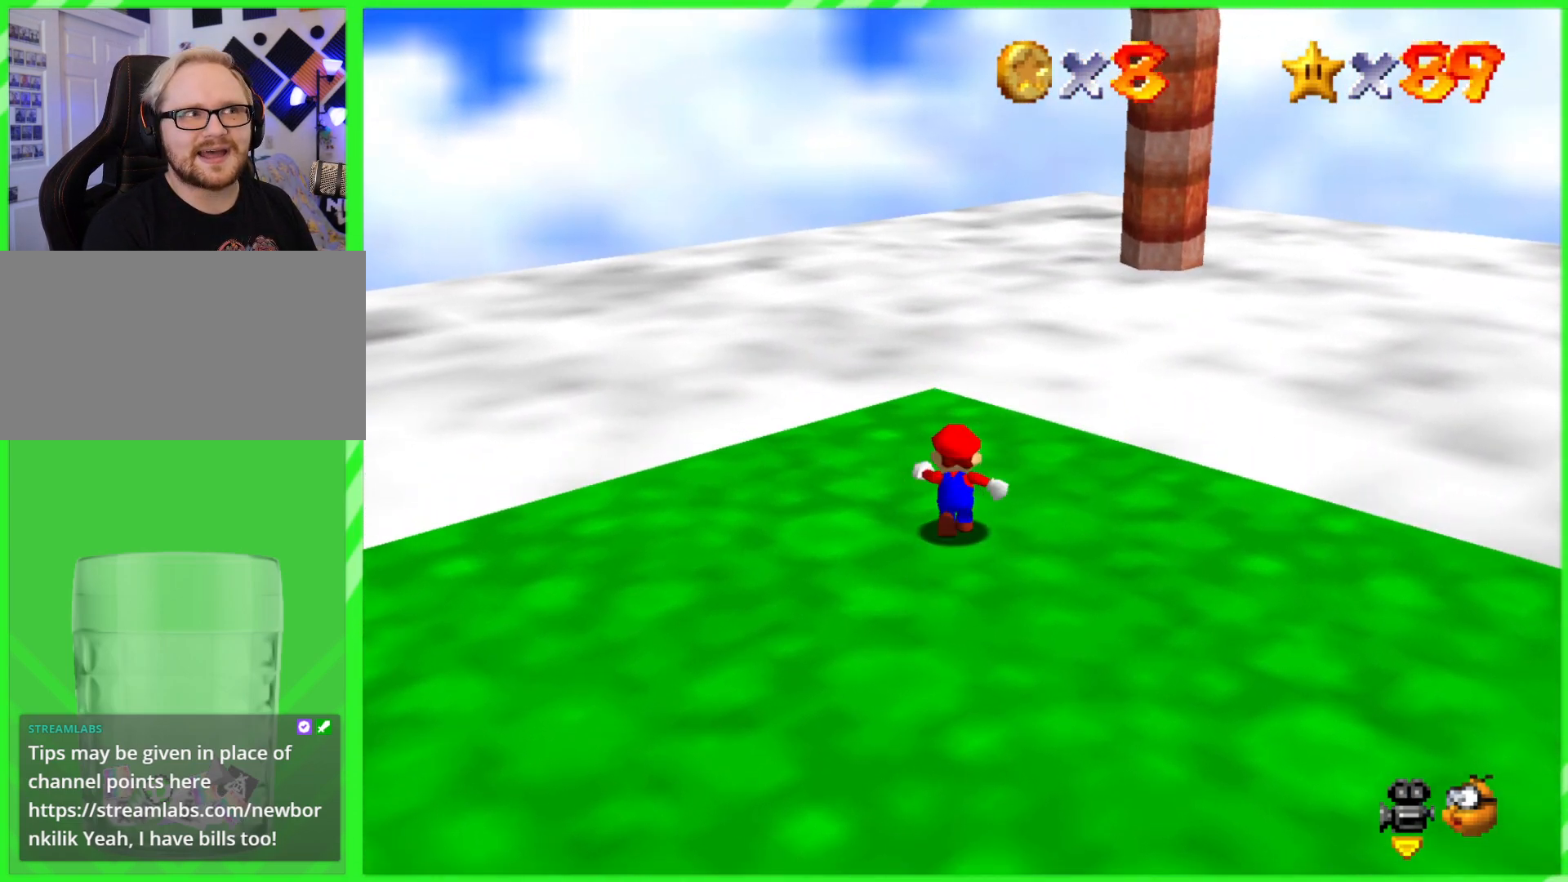
{"buttons": [], "left_stick": "center", "events": [[200, "left_stick", "center"]]}
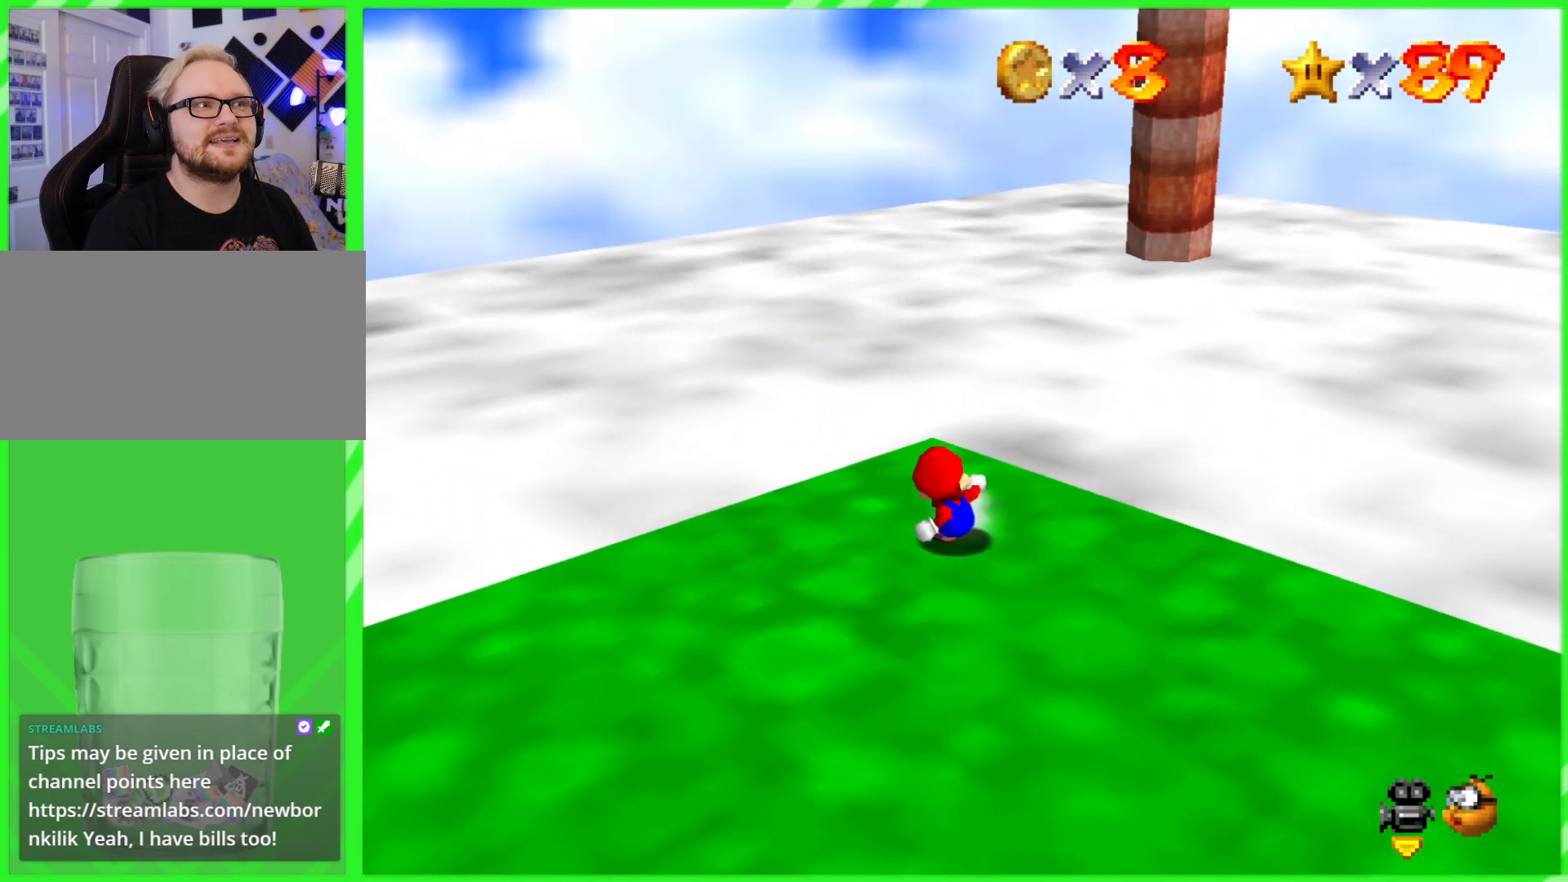
{"buttons": [], "left_stick": "up", "events": [[300, "left_stick", "up"]]}
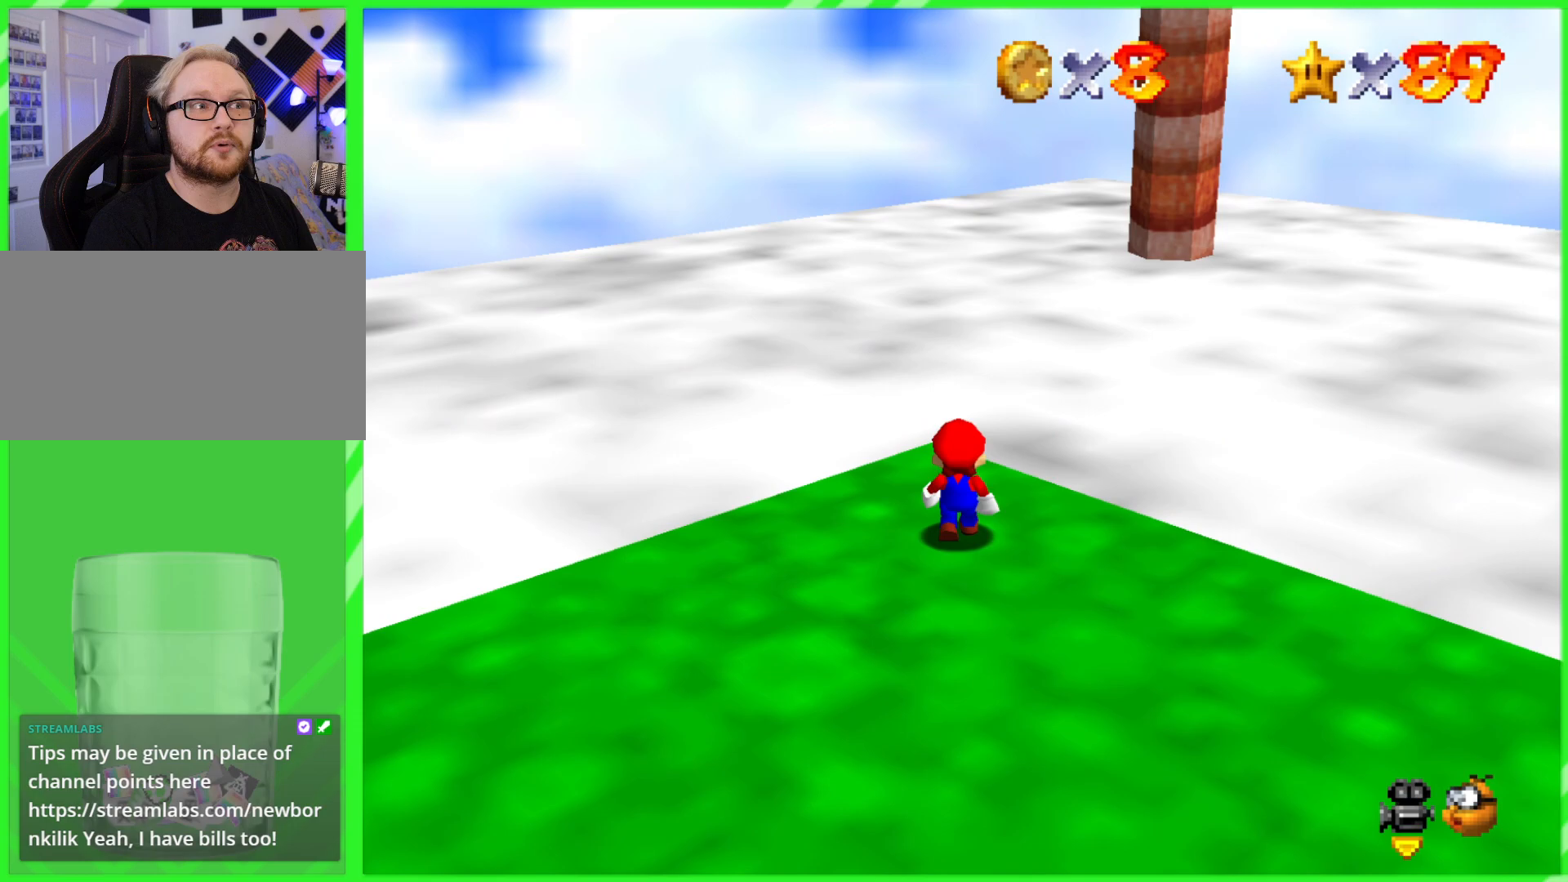
{"buttons": ["C_UP"], "left_stick": "center", "events": [[200, "left_stick", "center"], [367, "C_UP", "down"]]}
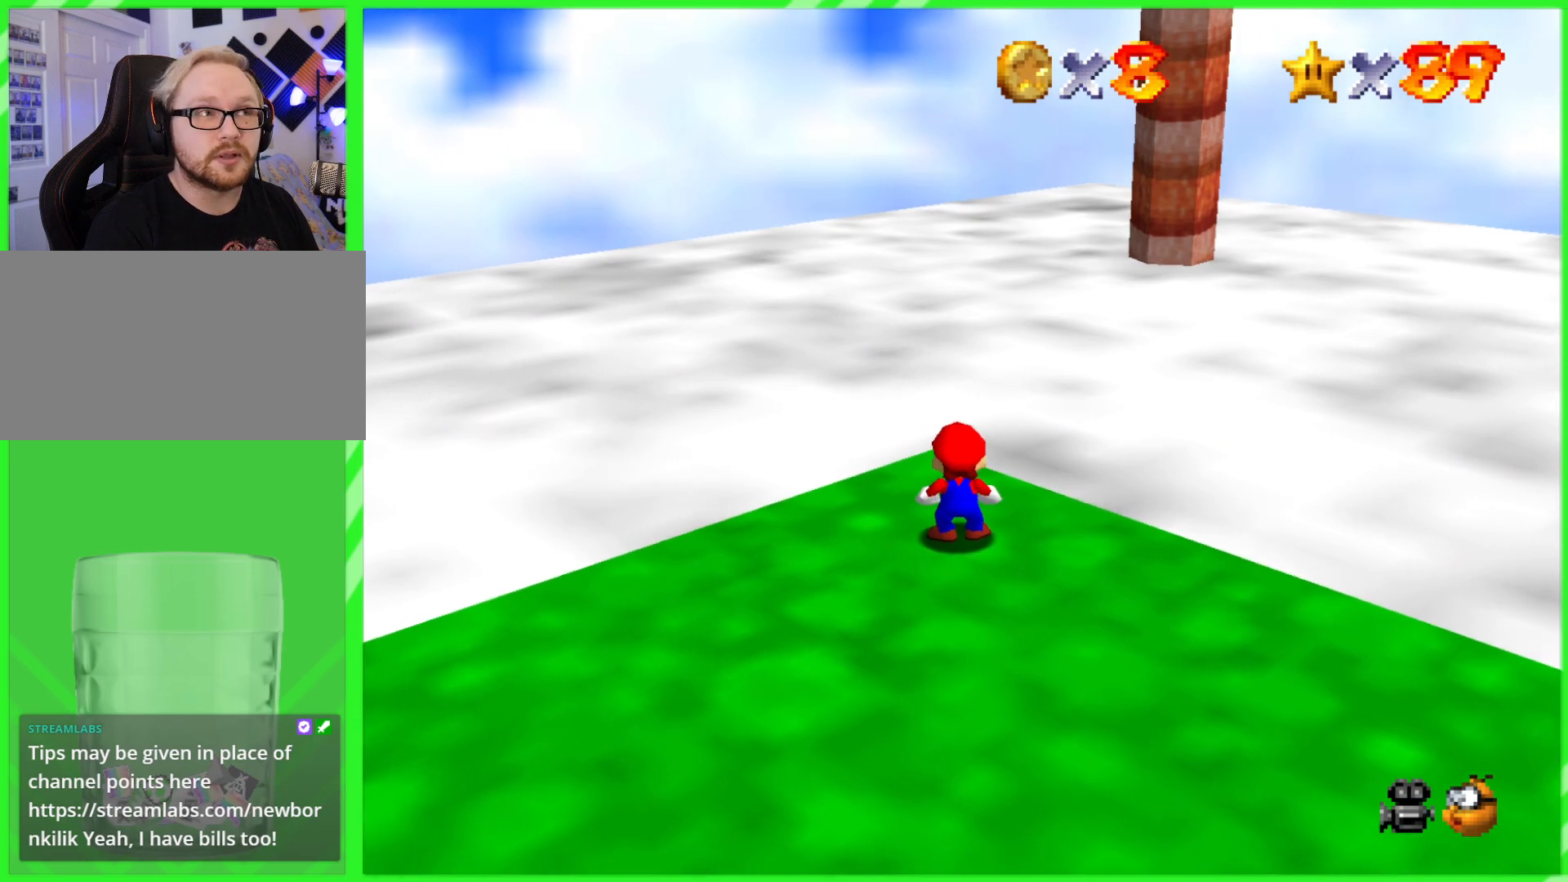
{"buttons": ["C_UP"], "left_stick": "center", "events": [[33, "C_UP", "up"], [167, "C_UP", "down"], [333, "C_UP", "up"], [467, "C_UP", "down"]]}
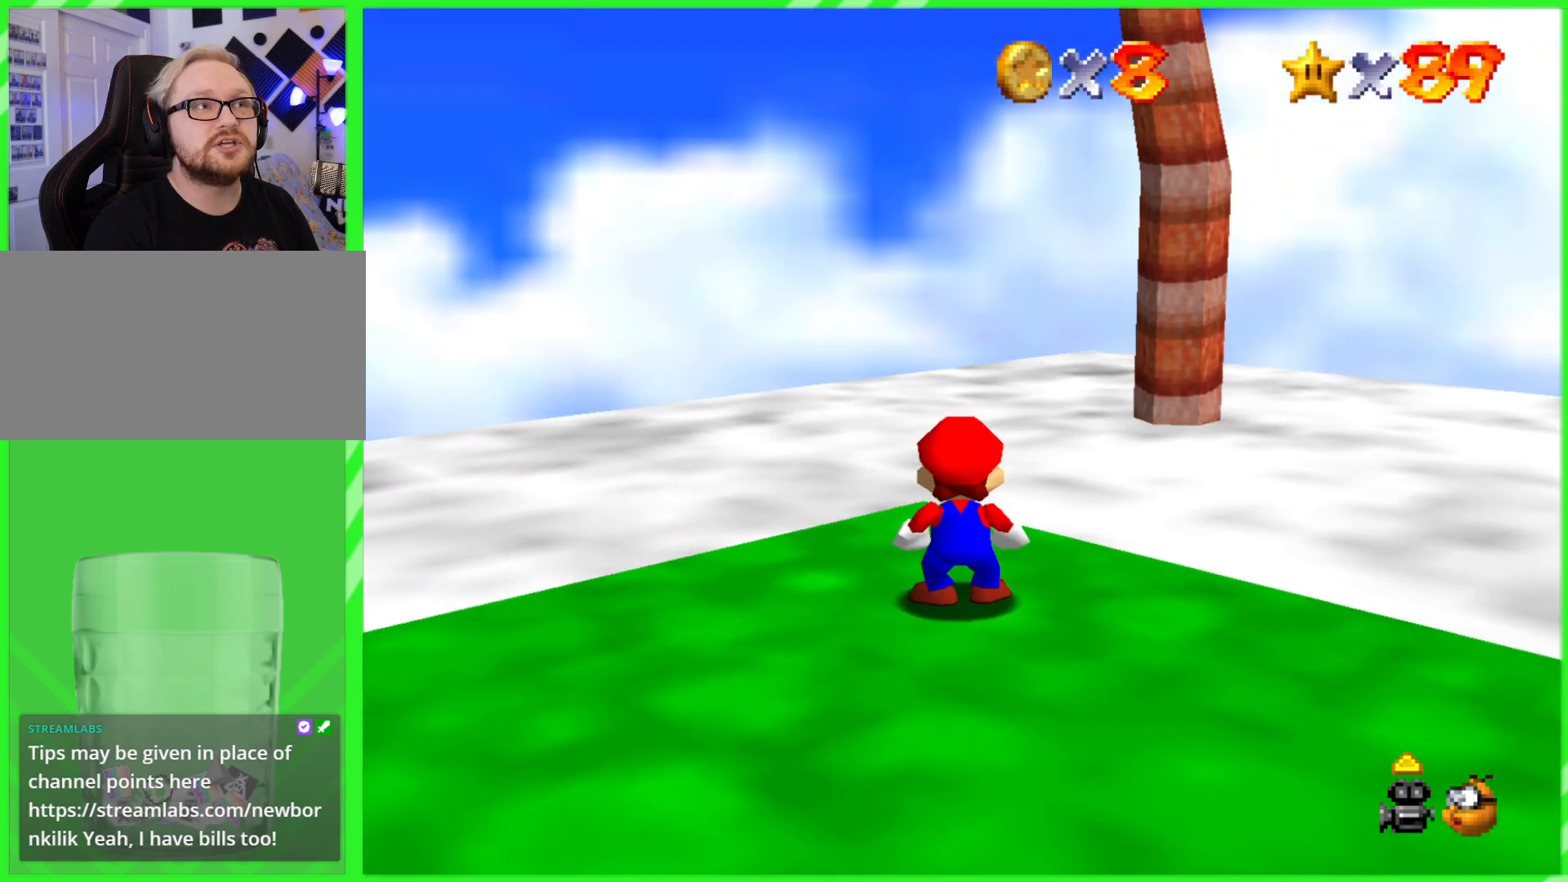
{"buttons": [], "left_stick": "down", "events": [[133, "C_UP", "up"], [367, "left_stick", "down"]]}